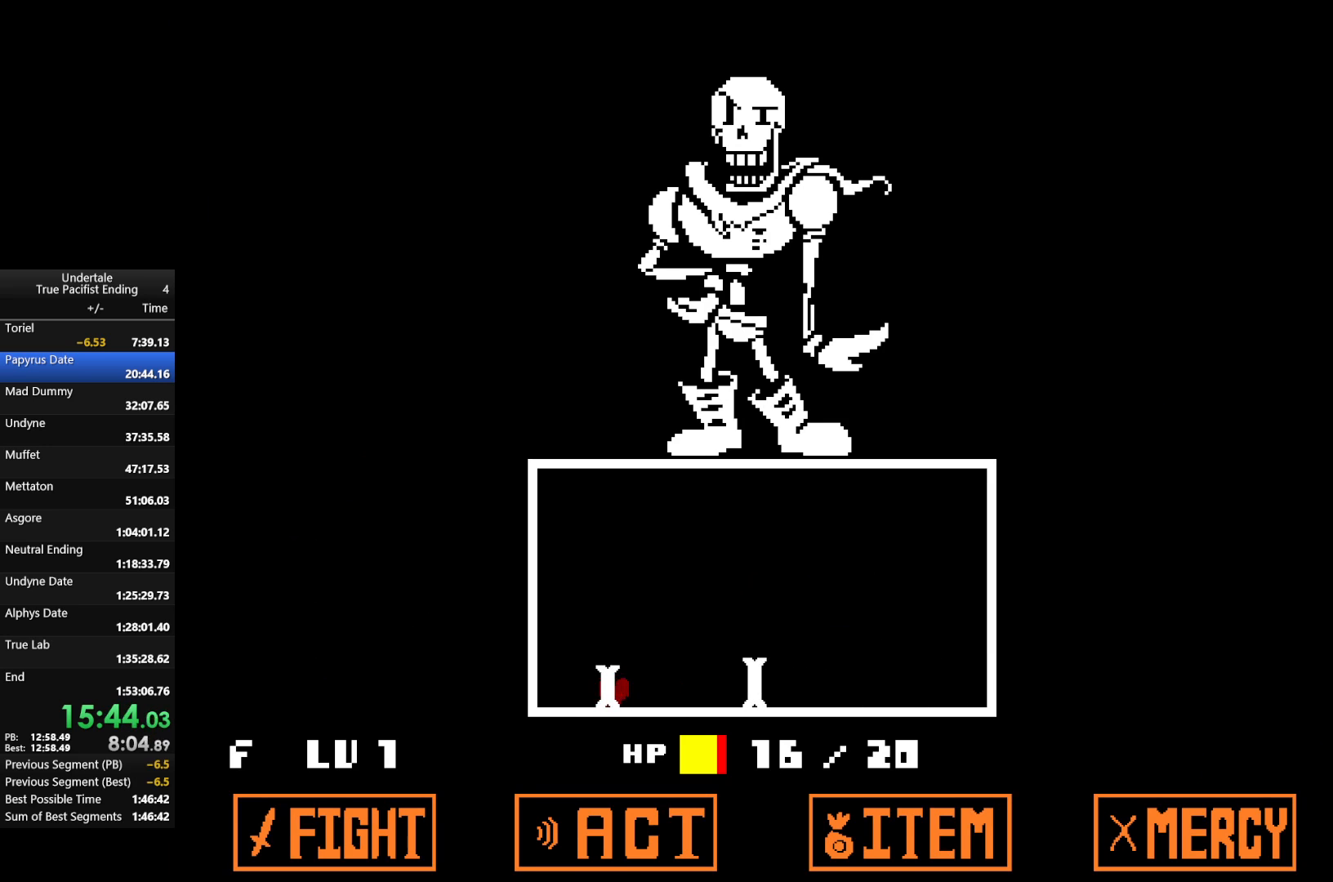
Gameplay with keyboard; each line is a JSON object with the keys held at the frame after it. "events" lists presses ("down") and releases ("up") of "c", "down", "left", "return", "right", "shift", "up", "x" and "z" between this image and that frame as [ms after this image, input, new state], when the widget could be followed in between. No other keys are recorded. Mouse input is not recorded.
{"keys": ["right"], "events": [[267, "left", "up"], [267, "right", "down"]]}
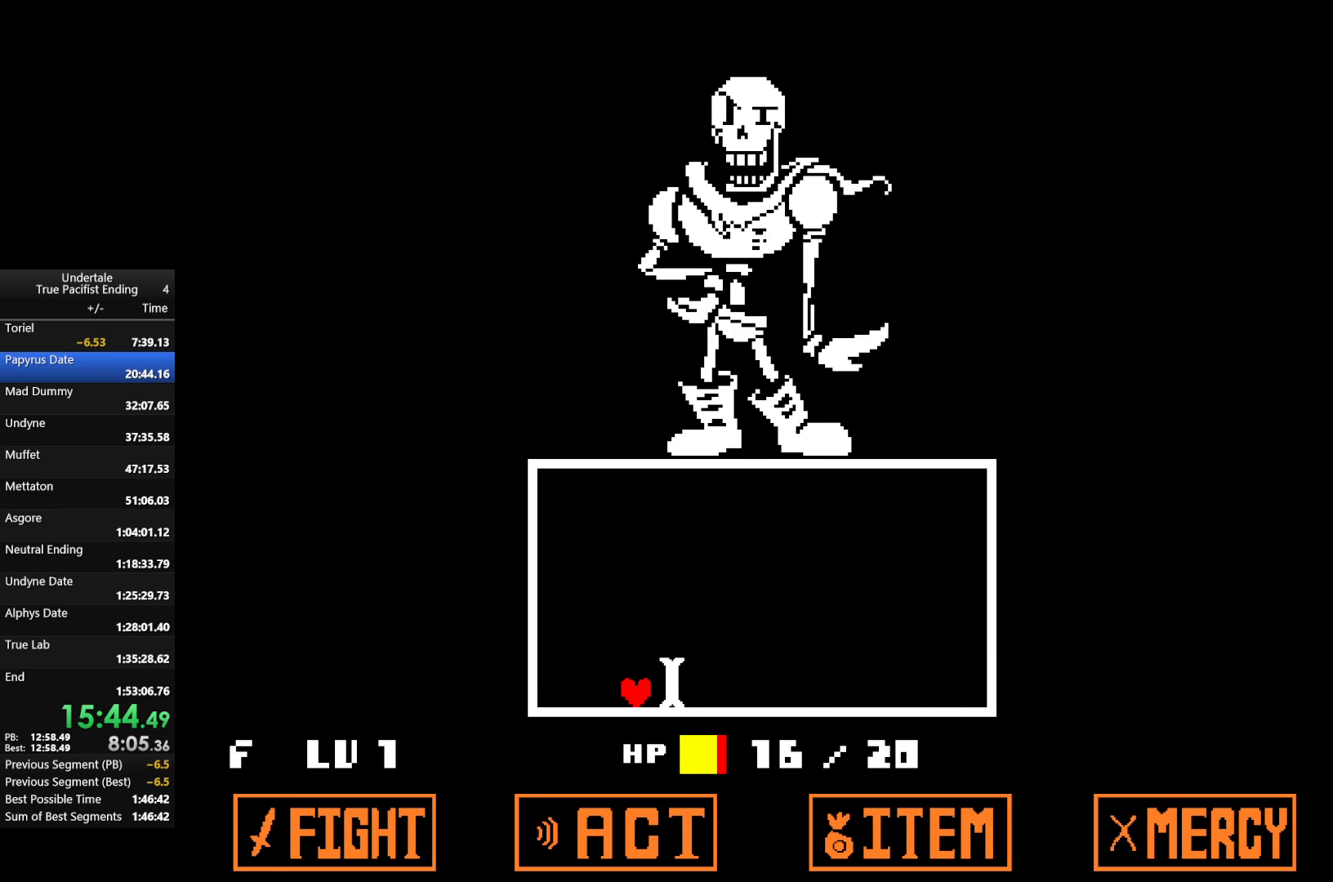
{"keys": [], "events": [[133, "right", "up"], [167, "left", "down"], [367, "left", "up"]]}
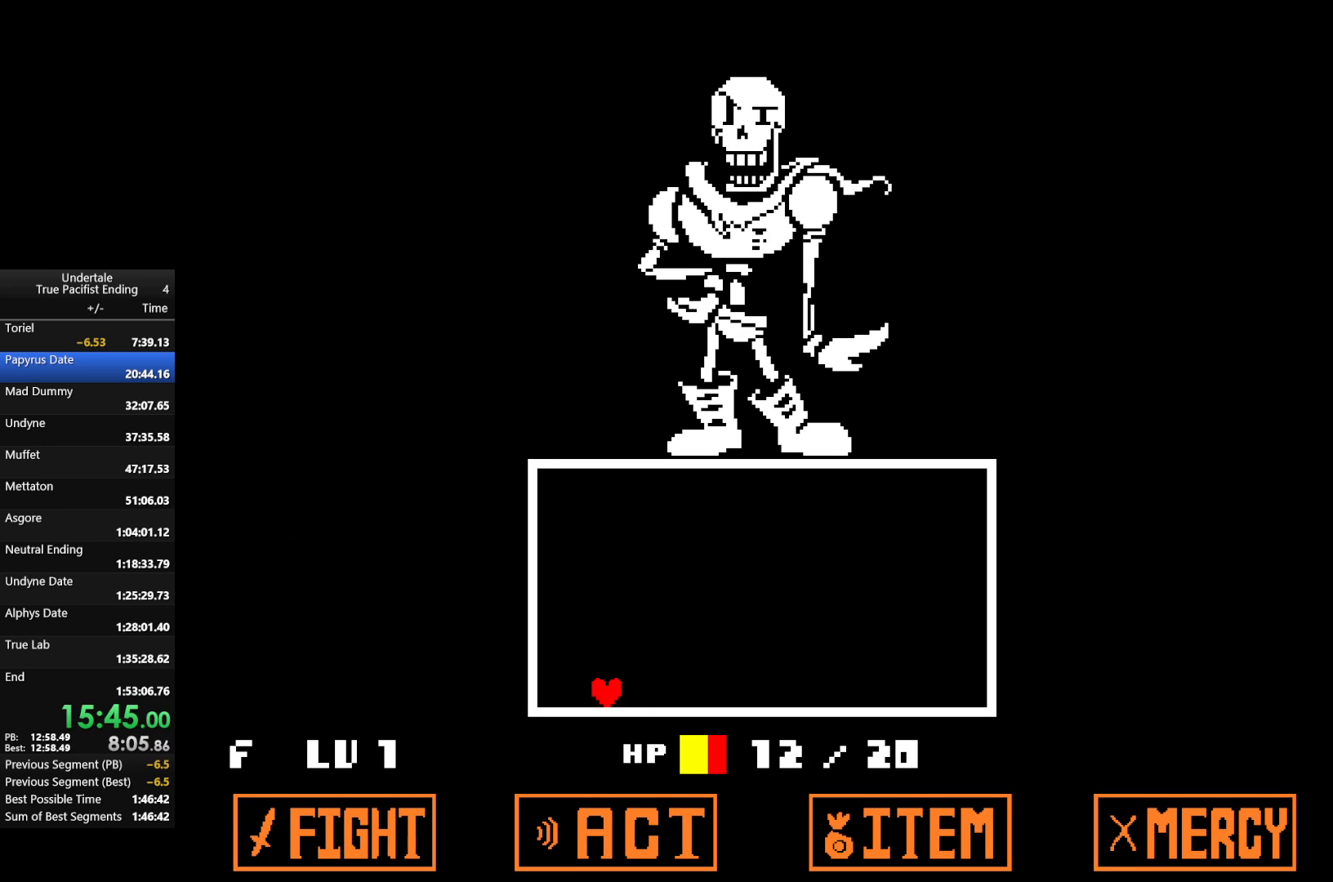
{"keys": ["return"], "events": [[300, "return", "down"], [333, "z", "down"], [400, "return", "up"], [433, "return", "down"], [433, "z", "up"]]}
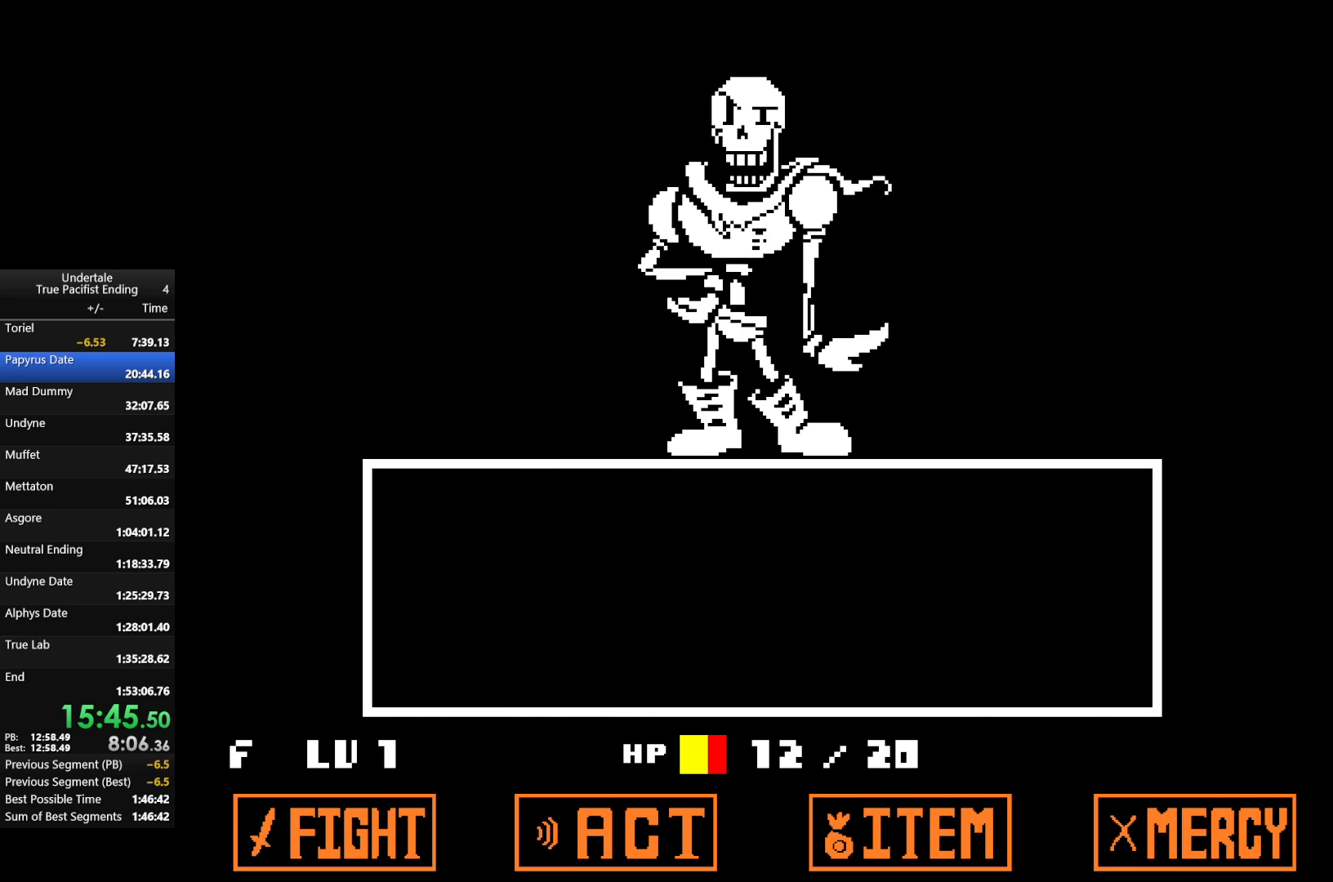
{"keys": ["return"], "events": [[33, "return", "up"], [67, "return", "down"], [67, "z", "down"], [100, "return", "up"], [100, "z", "up"], [167, "return", "down"], [200, "return", "up"], [200, "z", "down"], [300, "return", "down"], [300, "z", "up"], [367, "return", "up"], [400, "return", "down"], [400, "z", "down"], [433, "return", "up"], [433, "z", "up"], [500, "return", "down"]]}
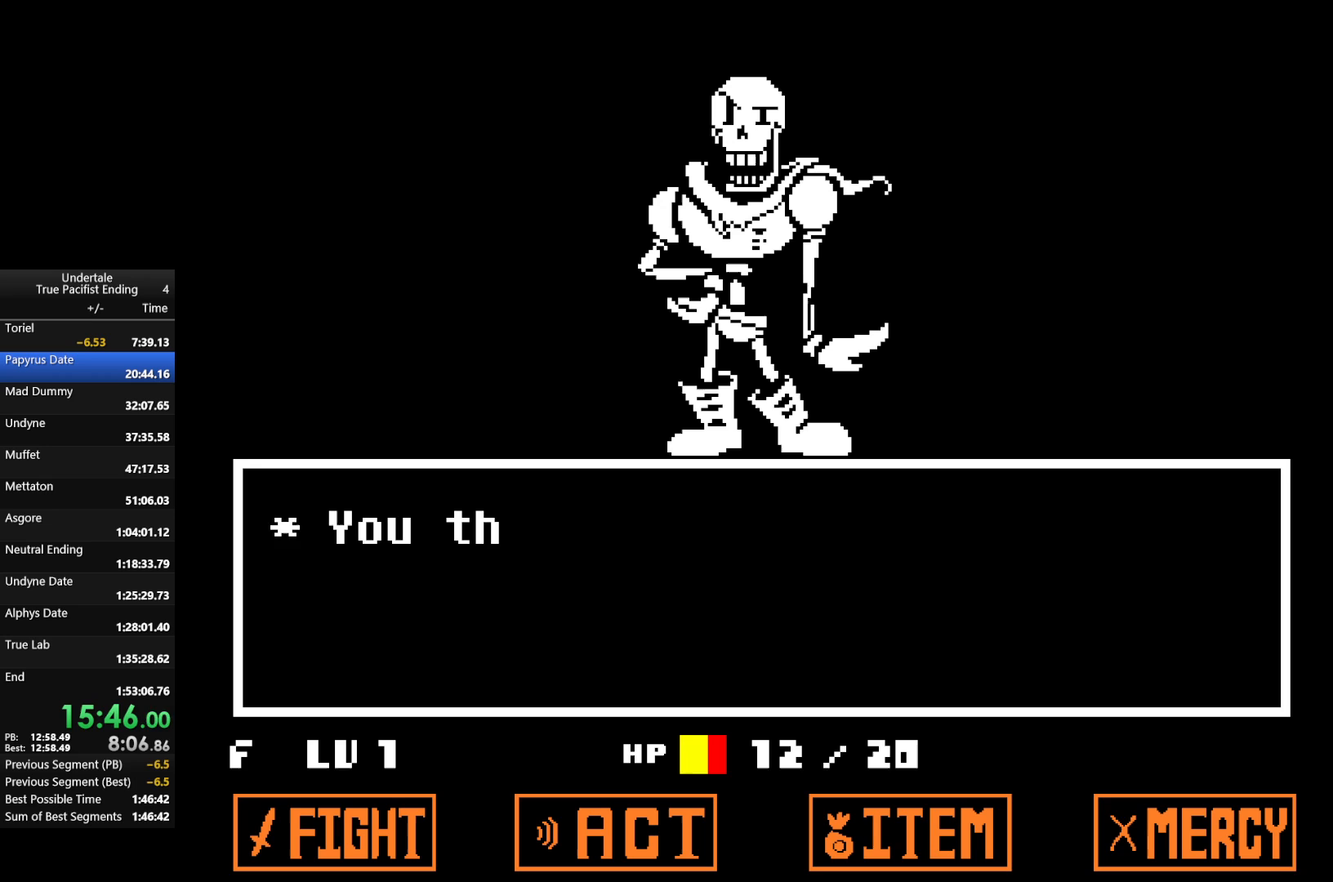
{"keys": ["right", "z"], "events": [[33, "return", "up"], [33, "z", "down"], [100, "return", "down"], [100, "shift", "down"], [133, "x", "down"], [167, "shift", "up"], [167, "z", "up"], [233, "return", "up"], [233, "x", "up"], [267, "return", "down"], [267, "right", "down"], [267, "z", "down"], [367, "shift", "down"], [367, "x", "down"], [367, "z", "up"], [400, "x", "up"], [467, "z", "down"], [500, "return", "up"], [500, "shift", "up"]]}
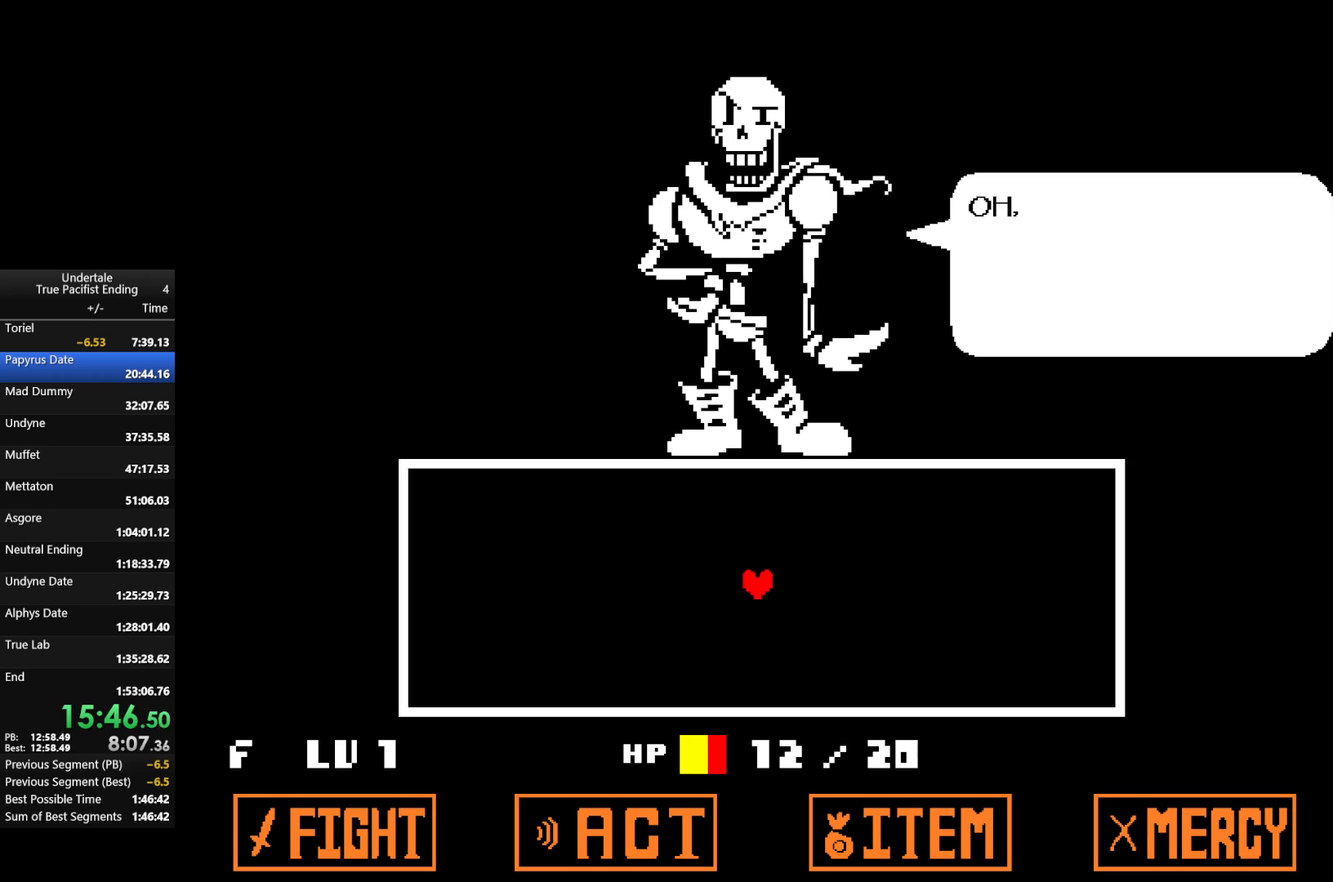
{"keys": ["down", "right", "x"], "events": [[67, "x", "down"], [100, "down", "down"], [100, "z", "up"], [167, "shift", "down"], [167, "x", "up"], [167, "z", "down"], [200, "return", "down"], [233, "x", "down"], [300, "return", "up"], [300, "shift", "up"], [300, "z", "up"], [333, "x", "up"], [333, "z", "down"], [367, "return", "down"], [367, "shift", "down"], [433, "x", "down"], [433, "z", "up"], [467, "return", "up"], [467, "shift", "up"]]}
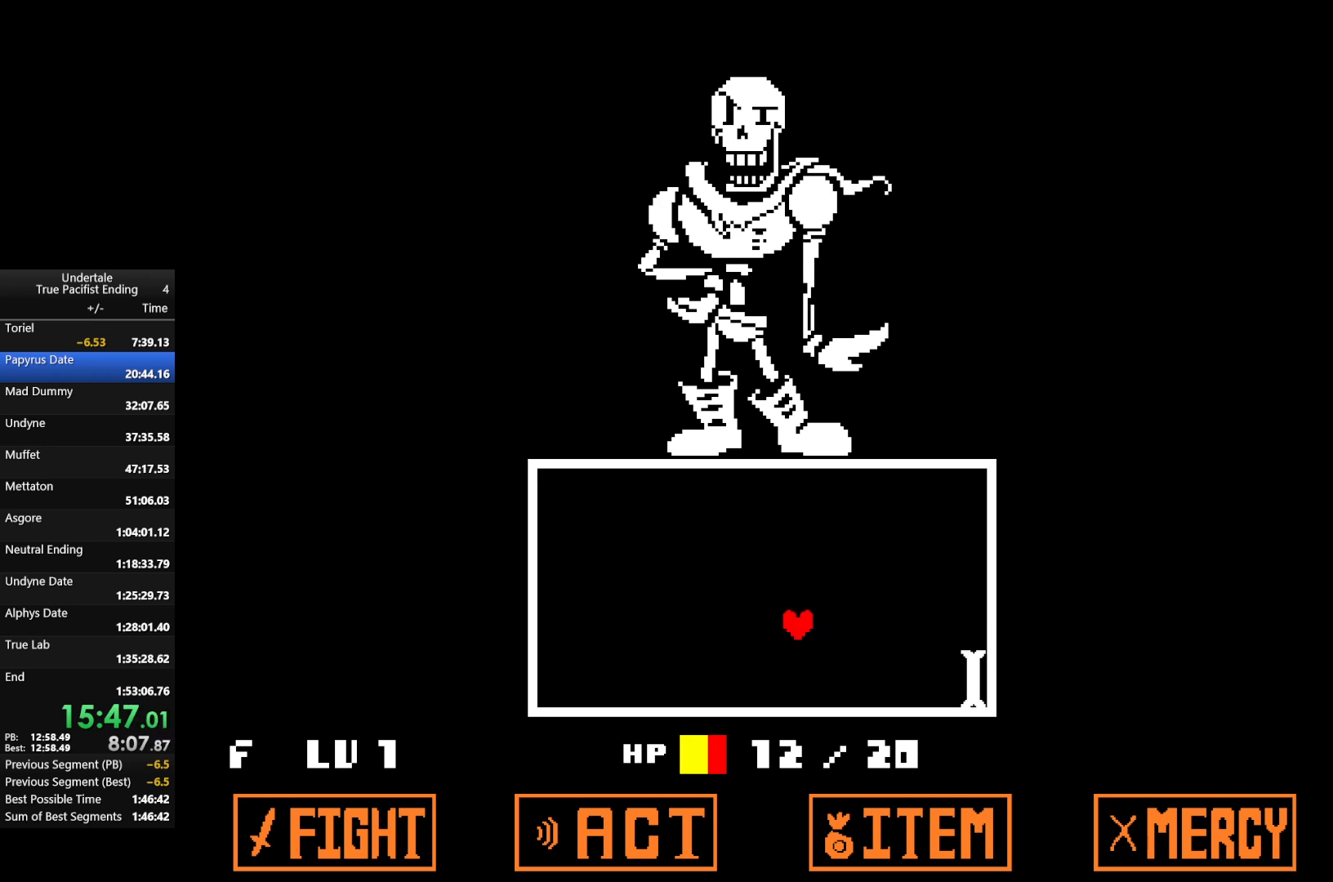
{"keys": [], "events": [[33, "return", "down"], [33, "x", "up"], [33, "z", "down"], [67, "shift", "down"], [133, "shift", "up"], [133, "x", "down"], [167, "return", "up"], [167, "z", "up"], [200, "x", "up"], [500, "down", "up"], [500, "right", "up"]]}
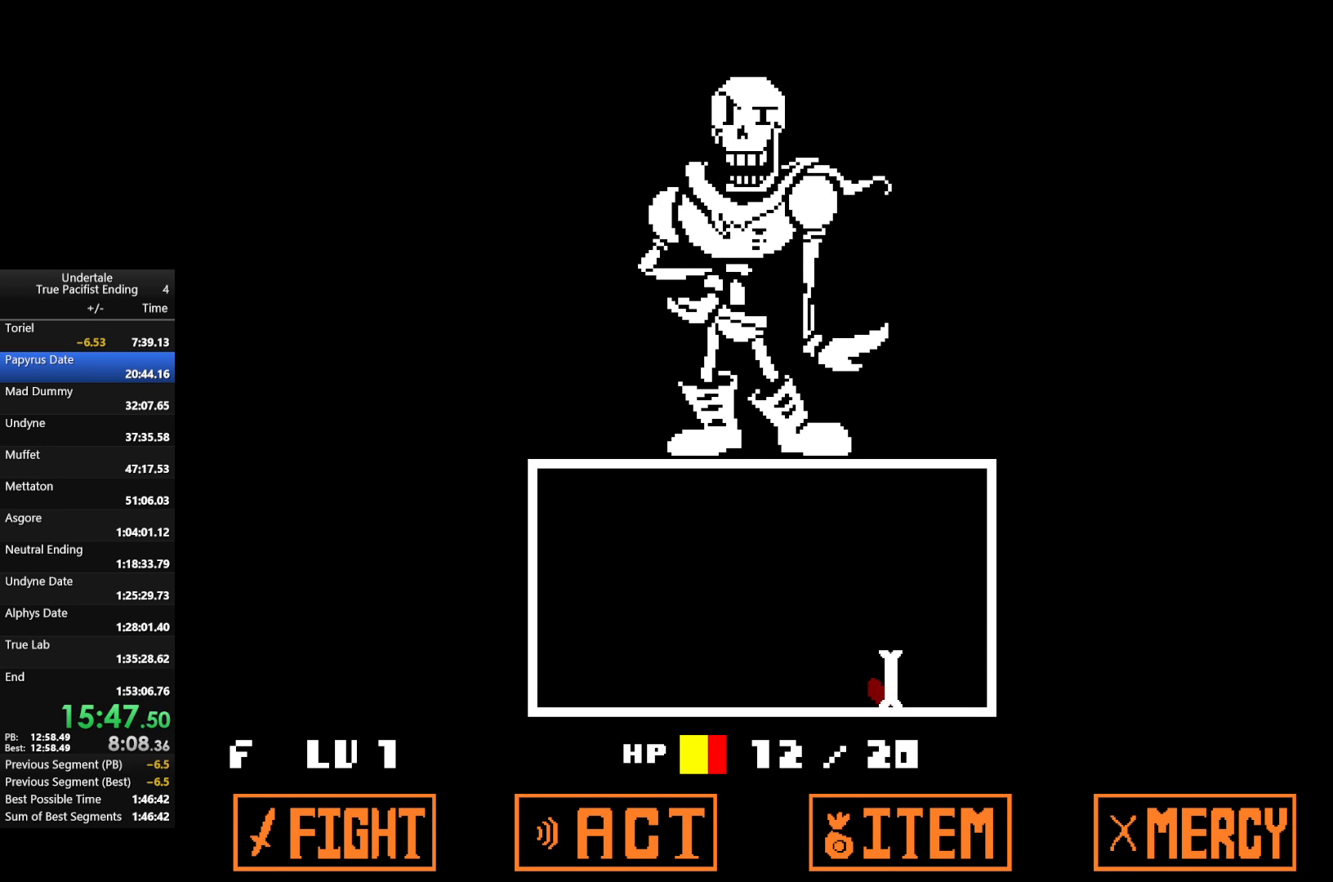
{"keys": [], "events": [[467, "left", "down"], [500, "left", "up"]]}
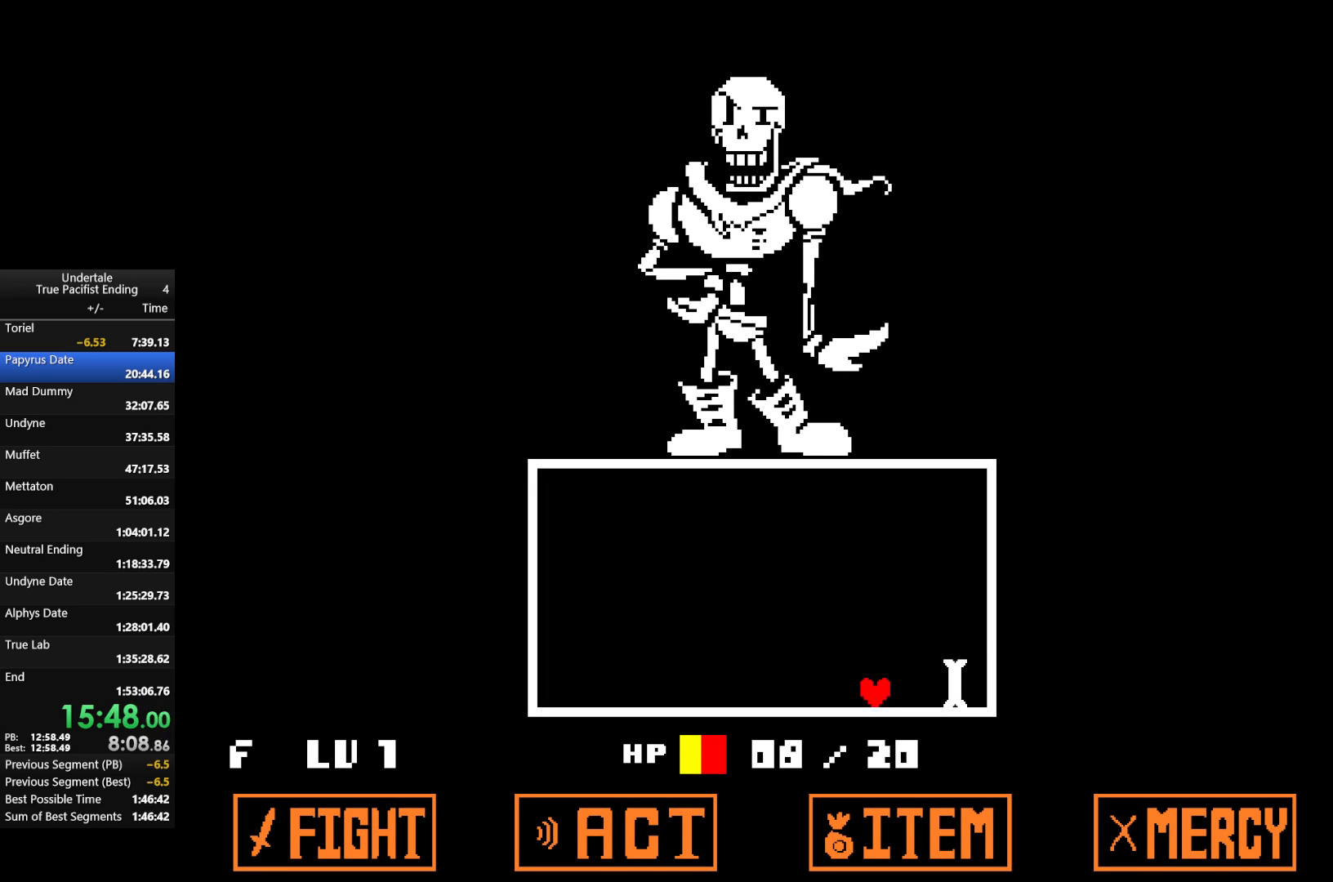
{"keys": [], "events": [[333, "left", "down"], [467, "left", "up"]]}
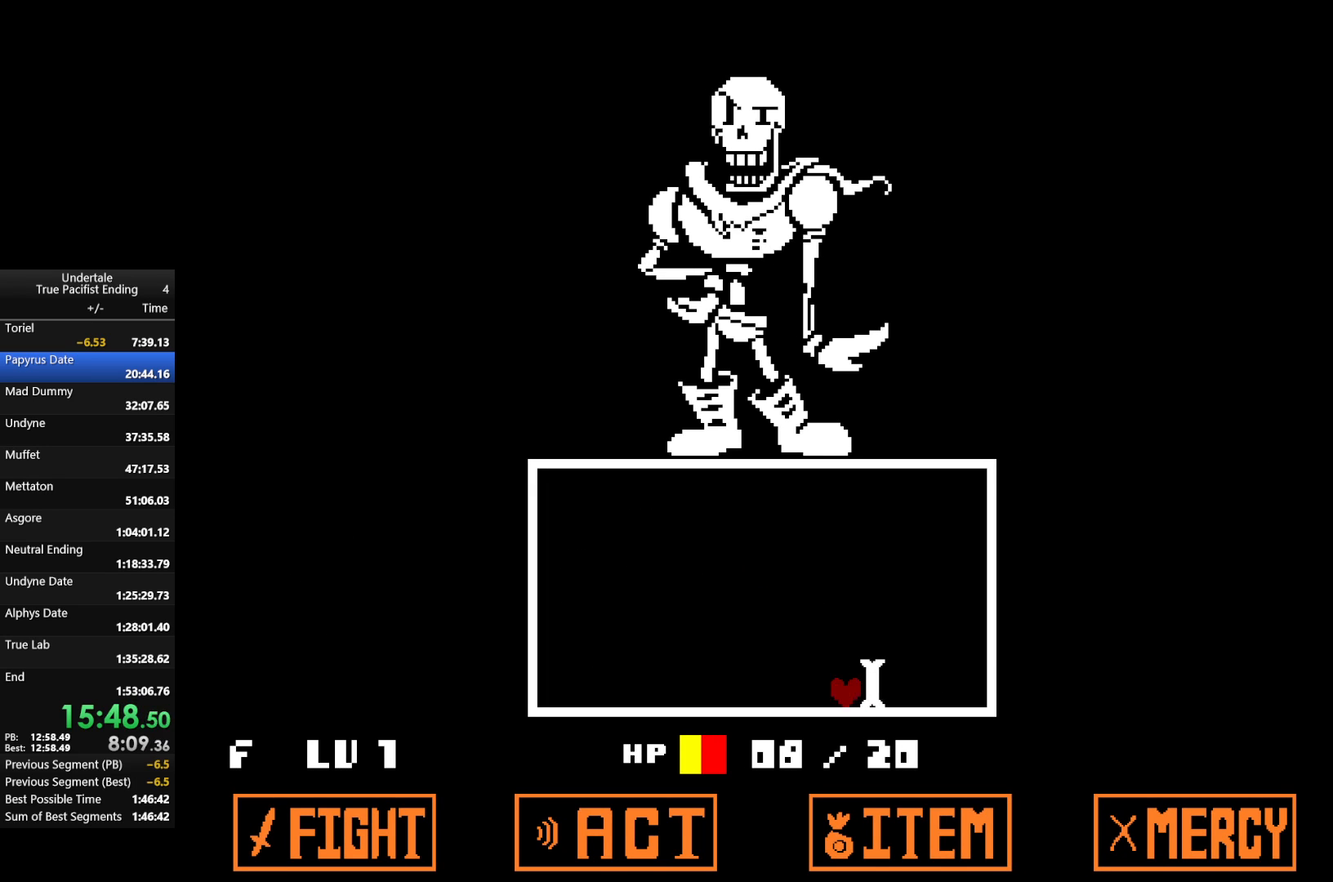
{"keys": ["left"], "events": [[200, "left", "down"], [300, "left", "up"], [400, "left", "down"]]}
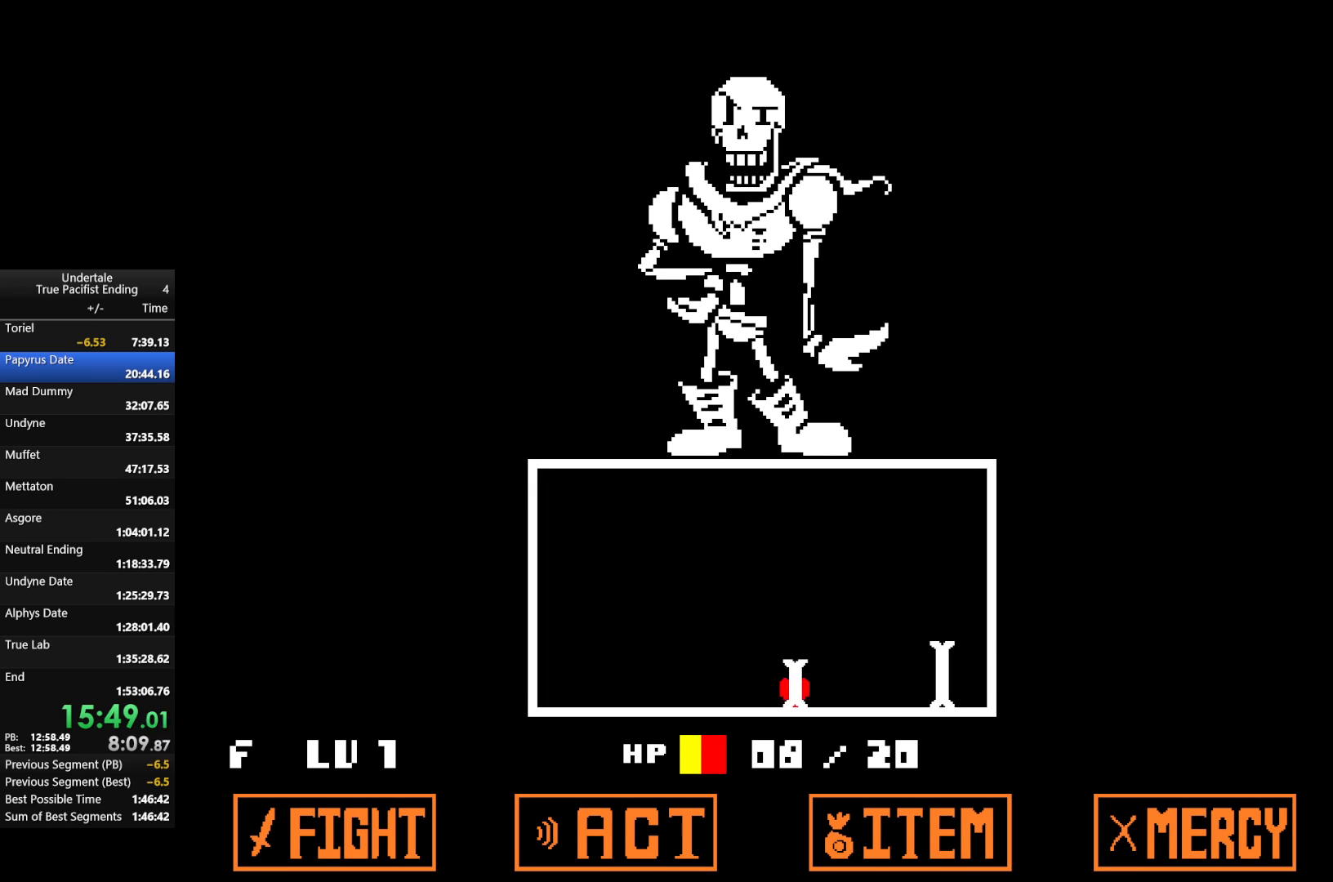
{"keys": [], "events": [[133, "left", "up"], [167, "right", "down"], [500, "right", "up"]]}
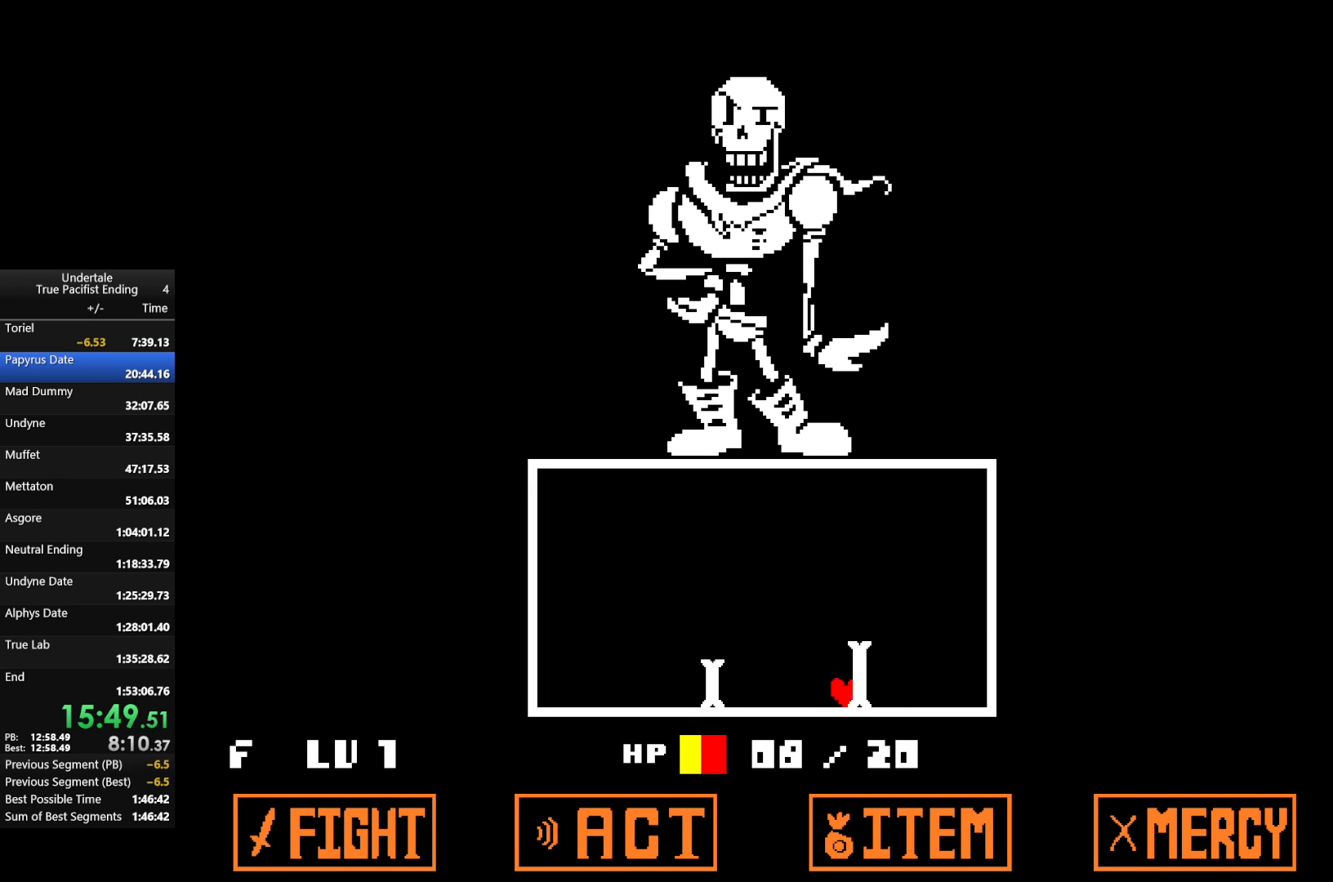
{"keys": ["left"], "events": [[100, "left", "down"], [233, "left", "up"], [333, "left", "down"]]}
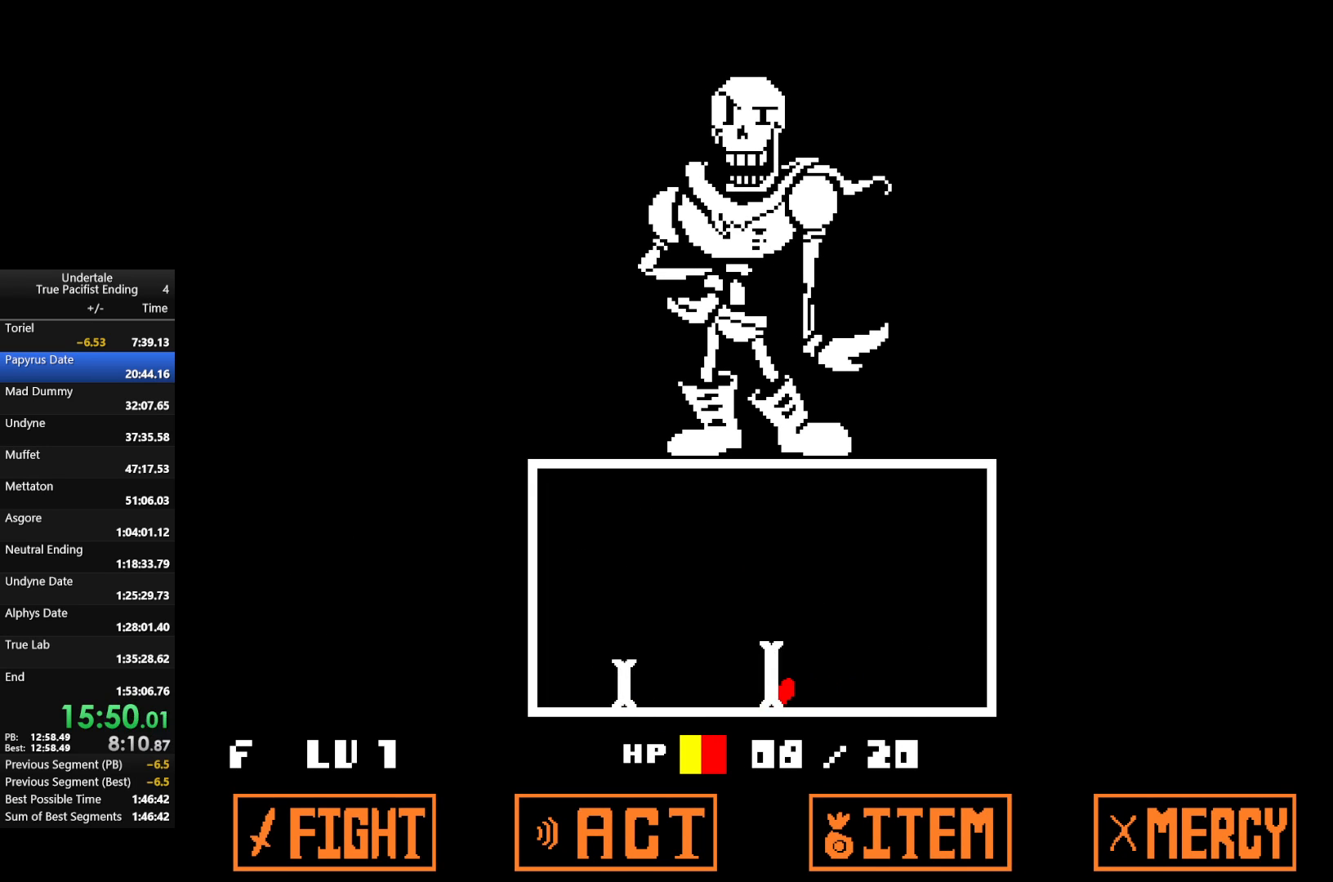
{"keys": ["left"], "events": [[233, "left", "up"], [300, "left", "down"]]}
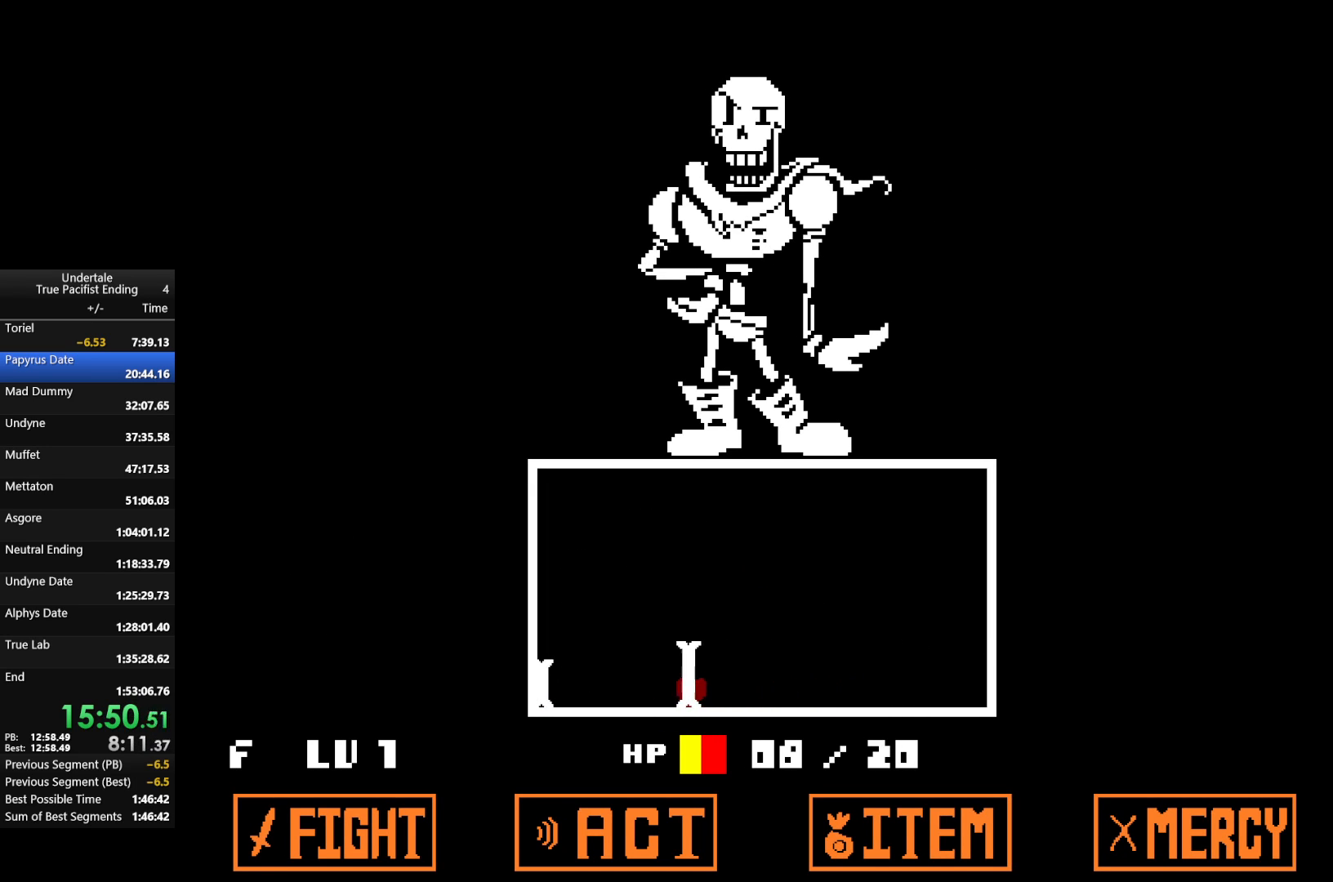
{"keys": [], "events": [[267, "left", "up"]]}
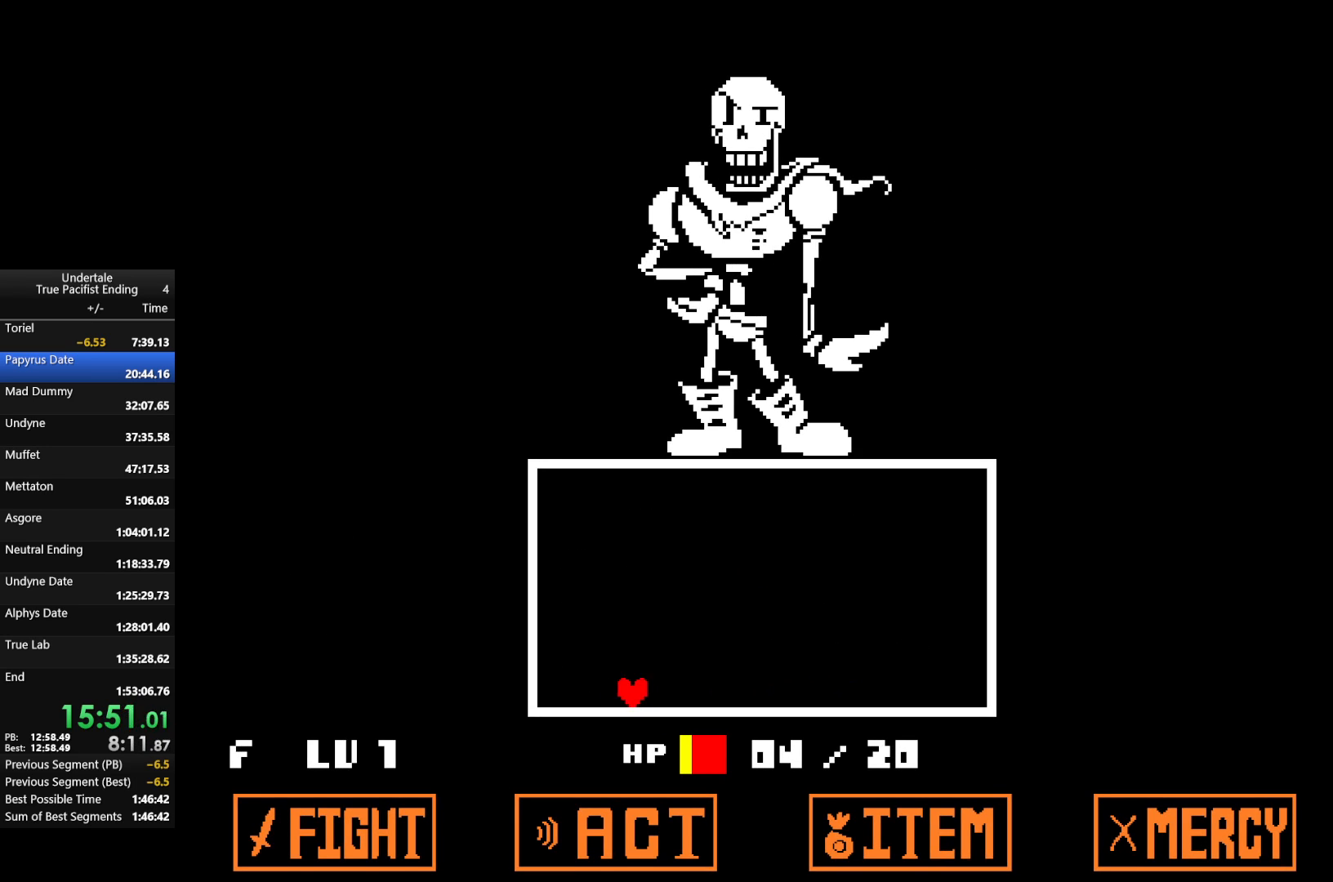
{"keys": [], "events": [[33, "left", "down"], [133, "left", "up"]]}
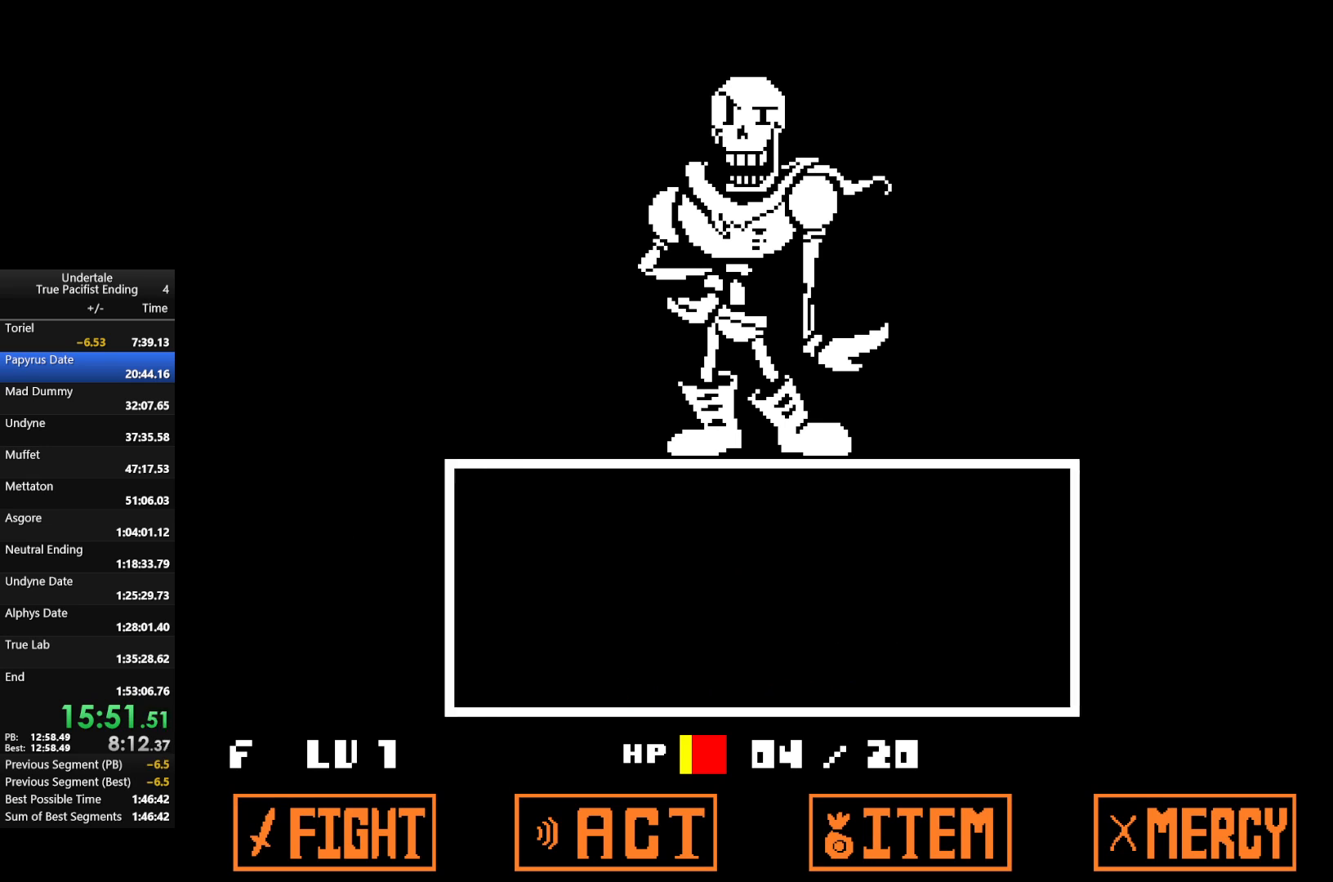
{"keys": ["return", "z"], "events": [[33, "return", "down"], [100, "return", "up"], [100, "z", "down"], [167, "return", "down"], [200, "return", "up"], [200, "z", "up"], [300, "return", "down"], [300, "z", "down"], [367, "return", "up"], [400, "return", "down"], [400, "z", "up"], [433, "return", "up"], [500, "return", "down"], [500, "z", "down"]]}
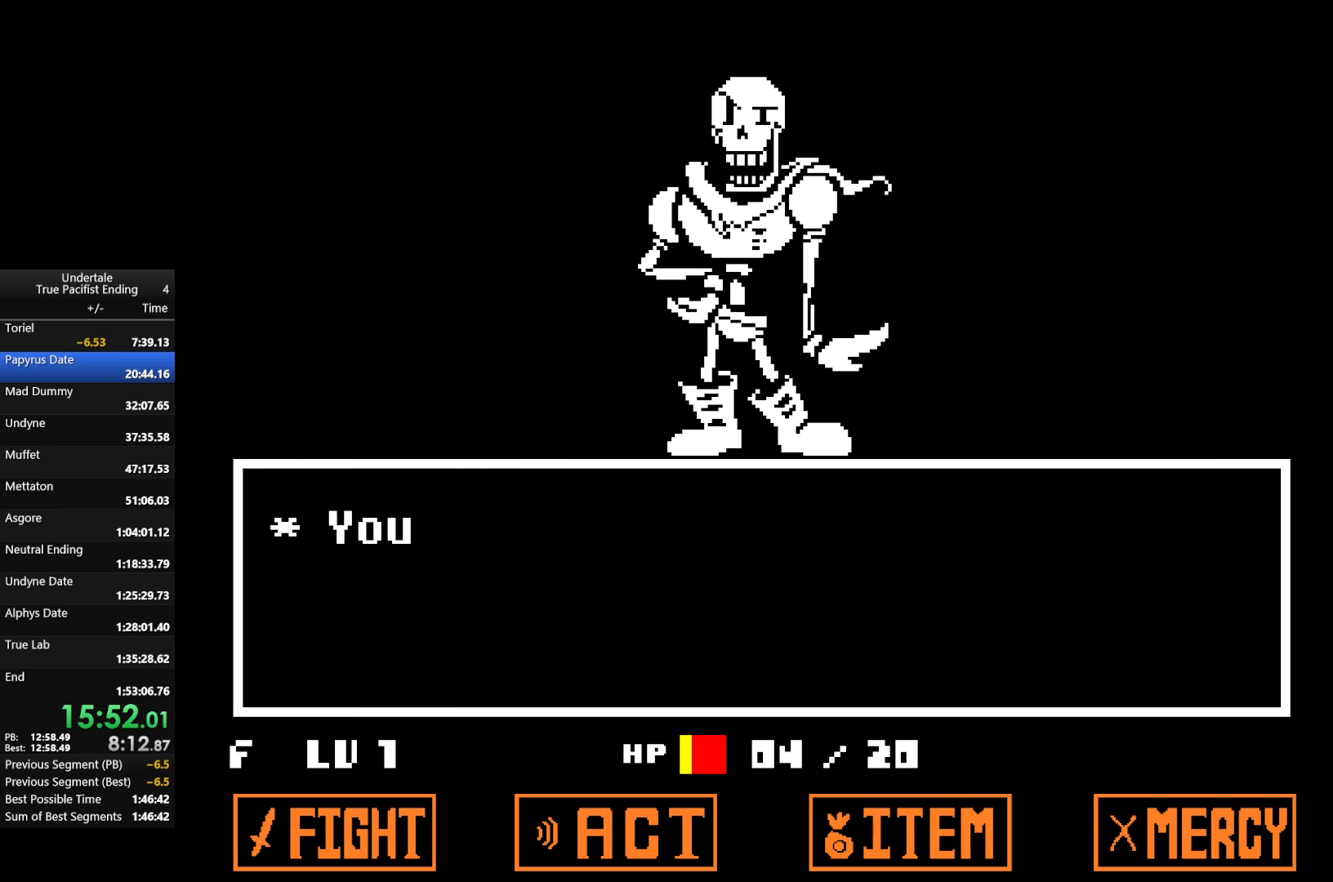
{"keys": ["down", "right", "z"], "events": [[100, "shift", "down"], [100, "x", "down"], [100, "z", "up"], [133, "x", "up"], [133, "z", "down"], [200, "right", "down"], [200, "shift", "up"], [267, "x", "down"], [267, "z", "up"], [333, "x", "up"], [333, "z", "down"], [367, "down", "down"], [367, "shift", "down"], [400, "x", "down"], [467, "return", "up"], [467, "shift", "up"], [467, "z", "up"], [500, "x", "up"], [500, "z", "down"]]}
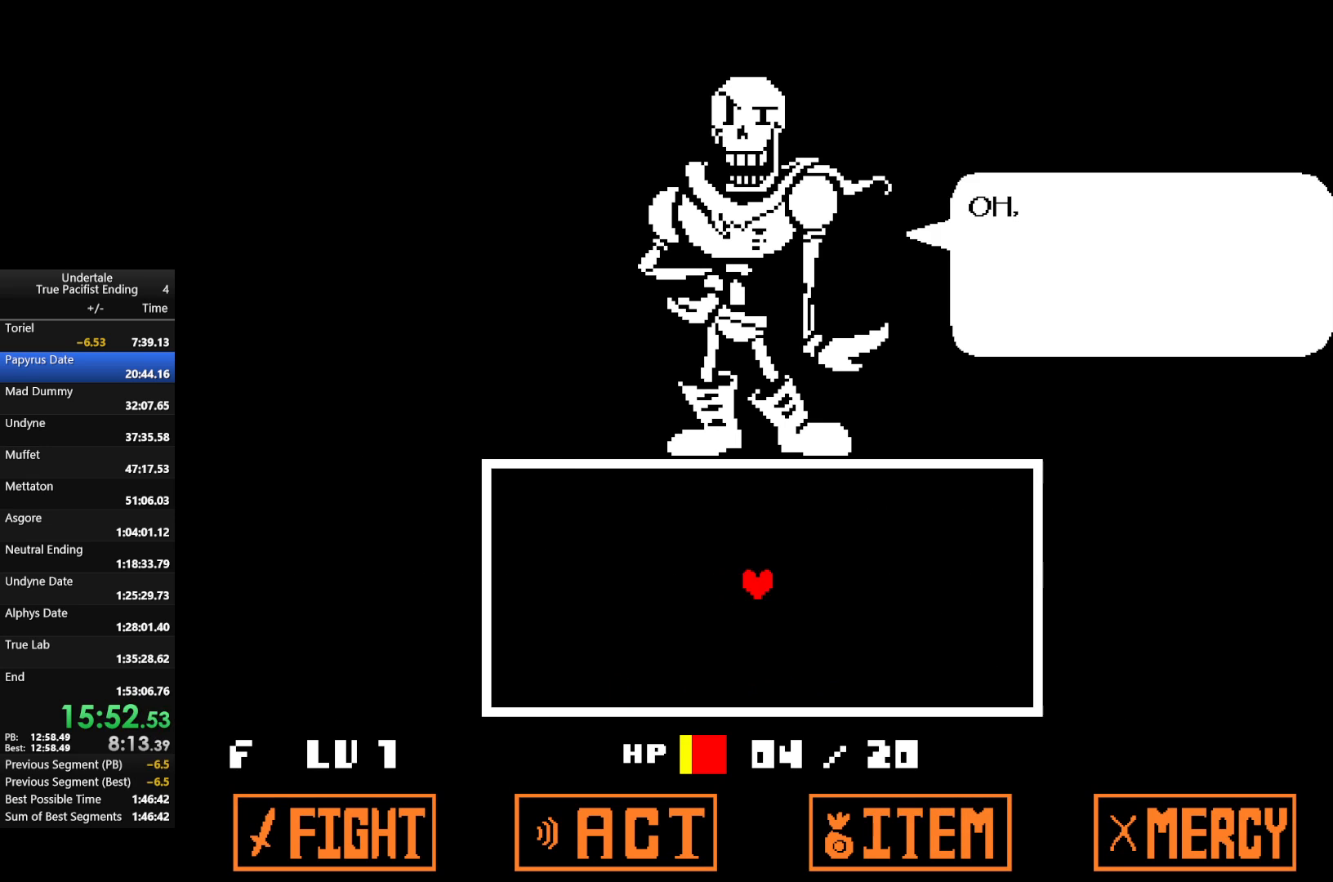
{"keys": ["down", "right", "x"], "events": [[67, "return", "down"], [67, "shift", "down"], [100, "x", "down"], [100, "z", "up"], [133, "return", "up"], [133, "shift", "up"], [133, "x", "up"], [200, "return", "down"], [200, "z", "down"], [233, "shift", "down"], [233, "x", "down"], [300, "return", "up"], [300, "shift", "up"], [300, "z", "up"], [333, "x", "up"], [400, "return", "down"], [400, "shift", "down"], [400, "z", "down"], [433, "return", "up"], [433, "x", "down"], [467, "shift", "up"], [467, "z", "up"]]}
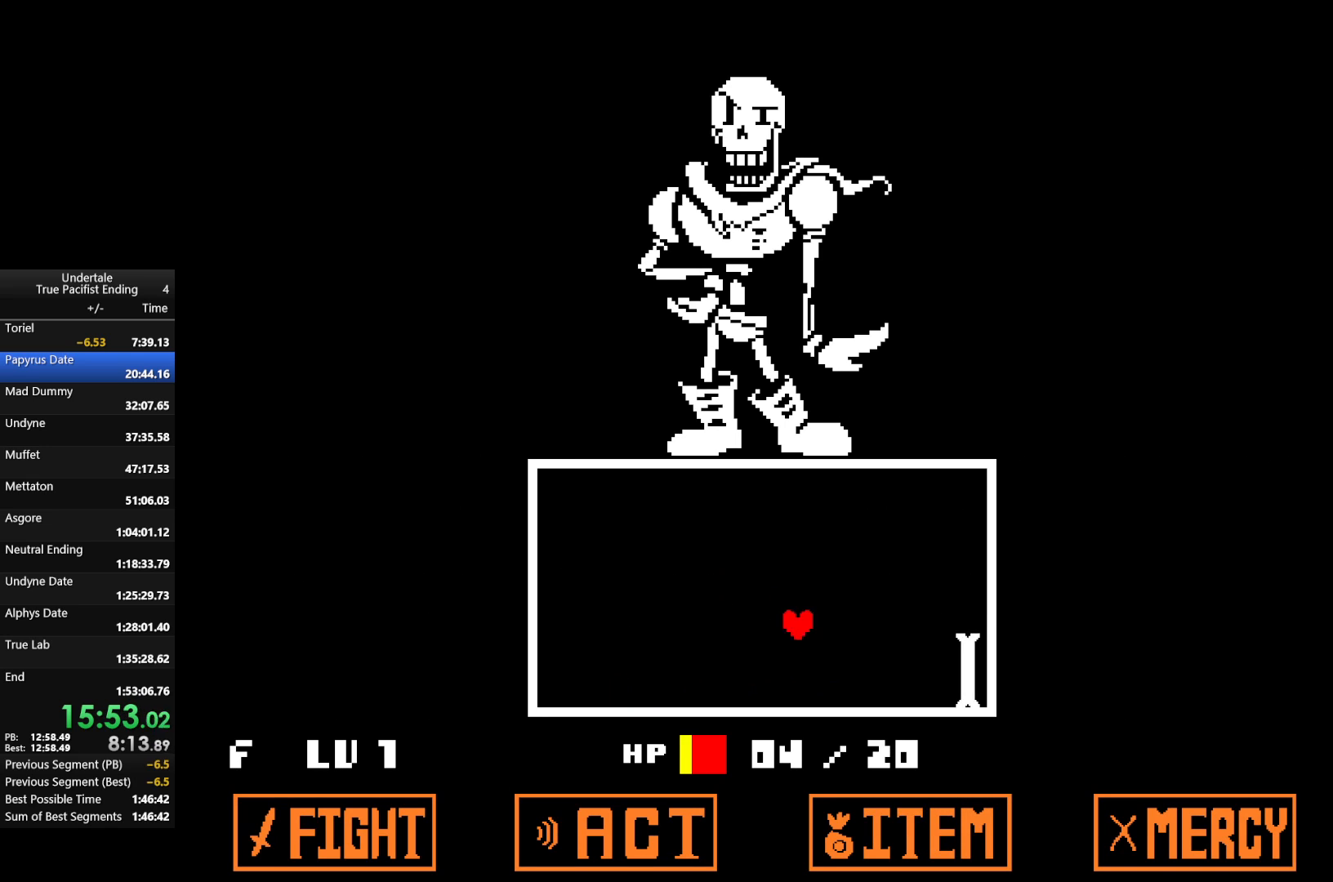
{"keys": [], "events": [[33, "x", "up"], [400, "down", "up"], [433, "right", "up"]]}
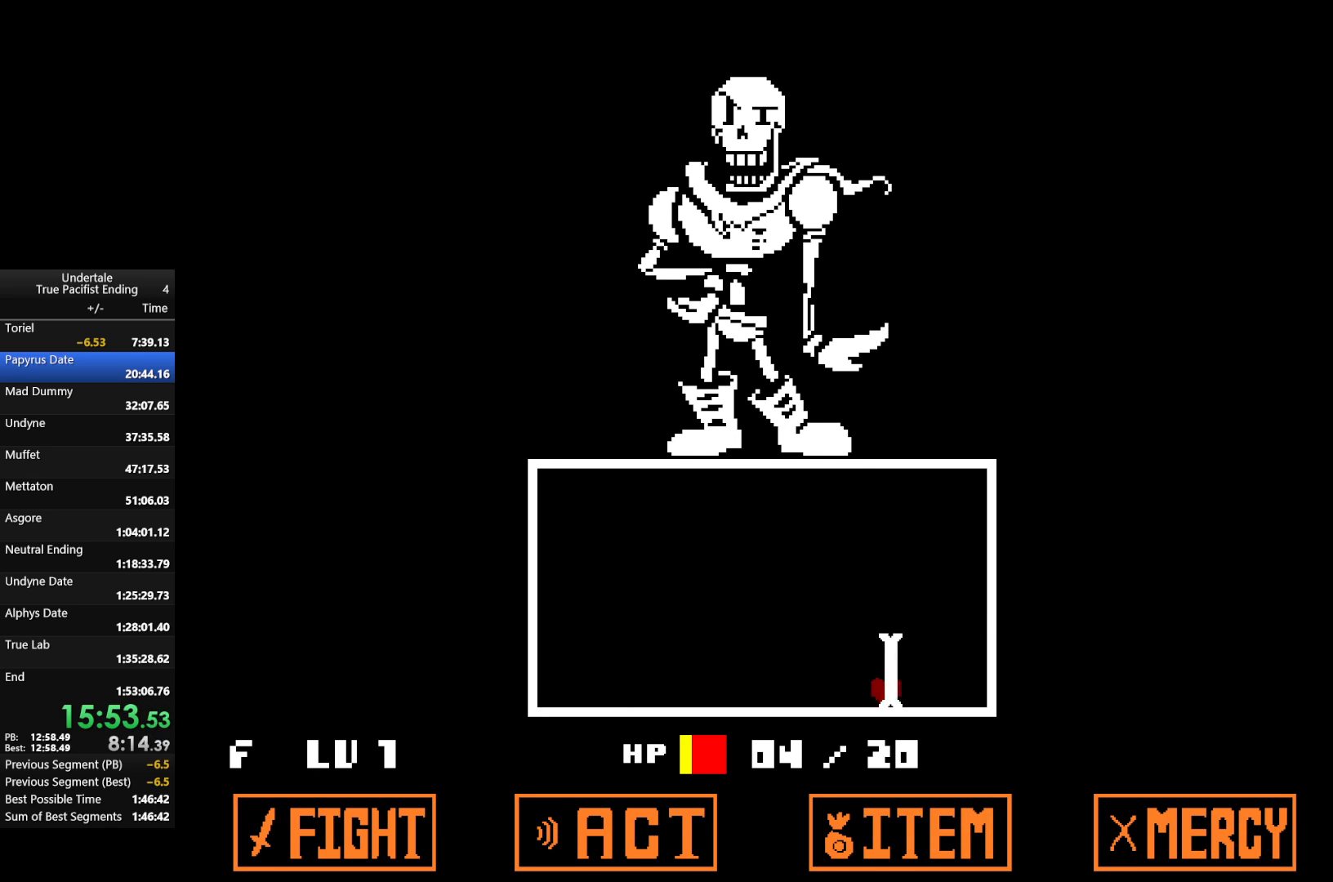
{"keys": ["left"], "events": [[333, "left", "down"]]}
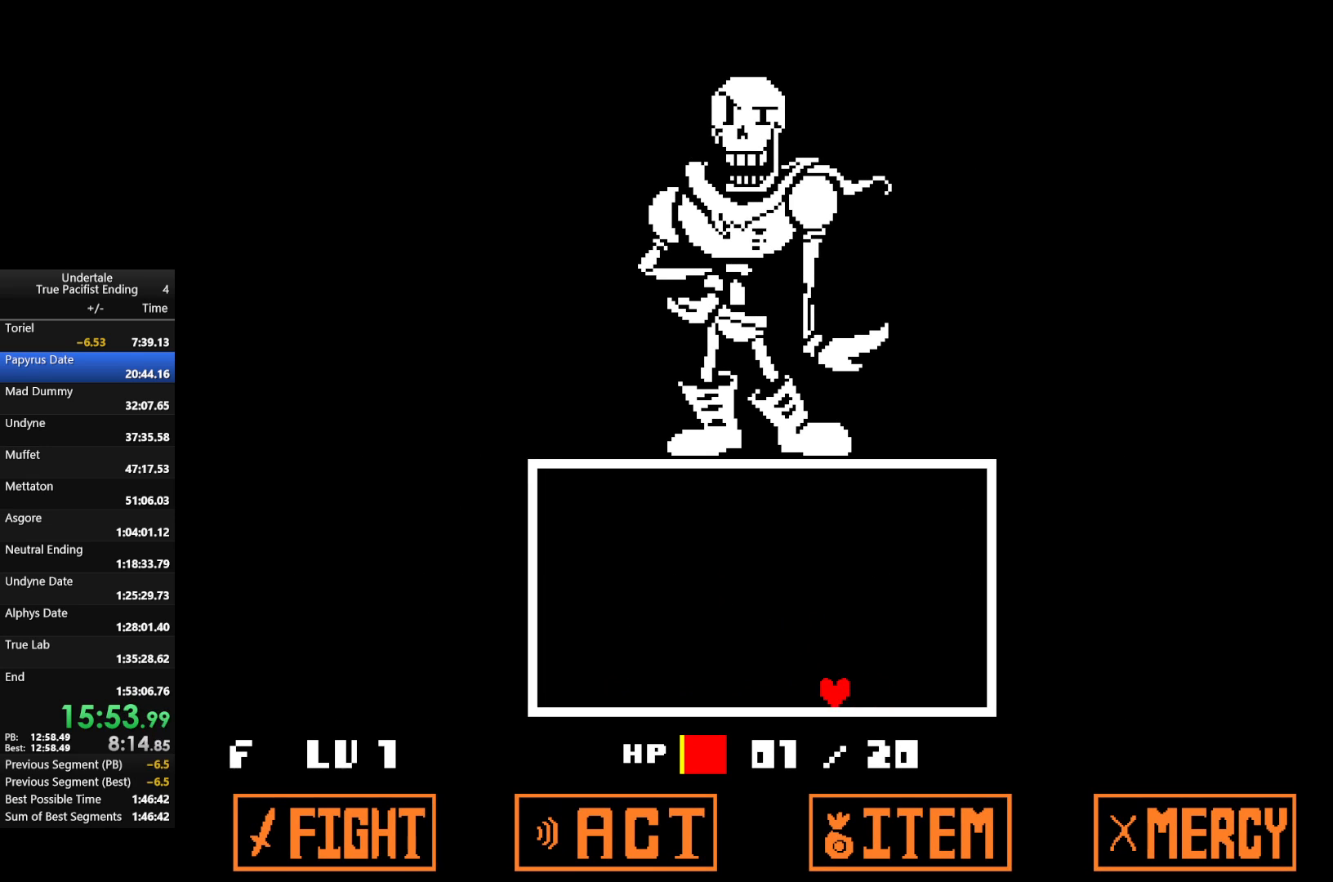
{"keys": [], "events": [[167, "left", "up"], [433, "left", "down"], [467, "left", "up"]]}
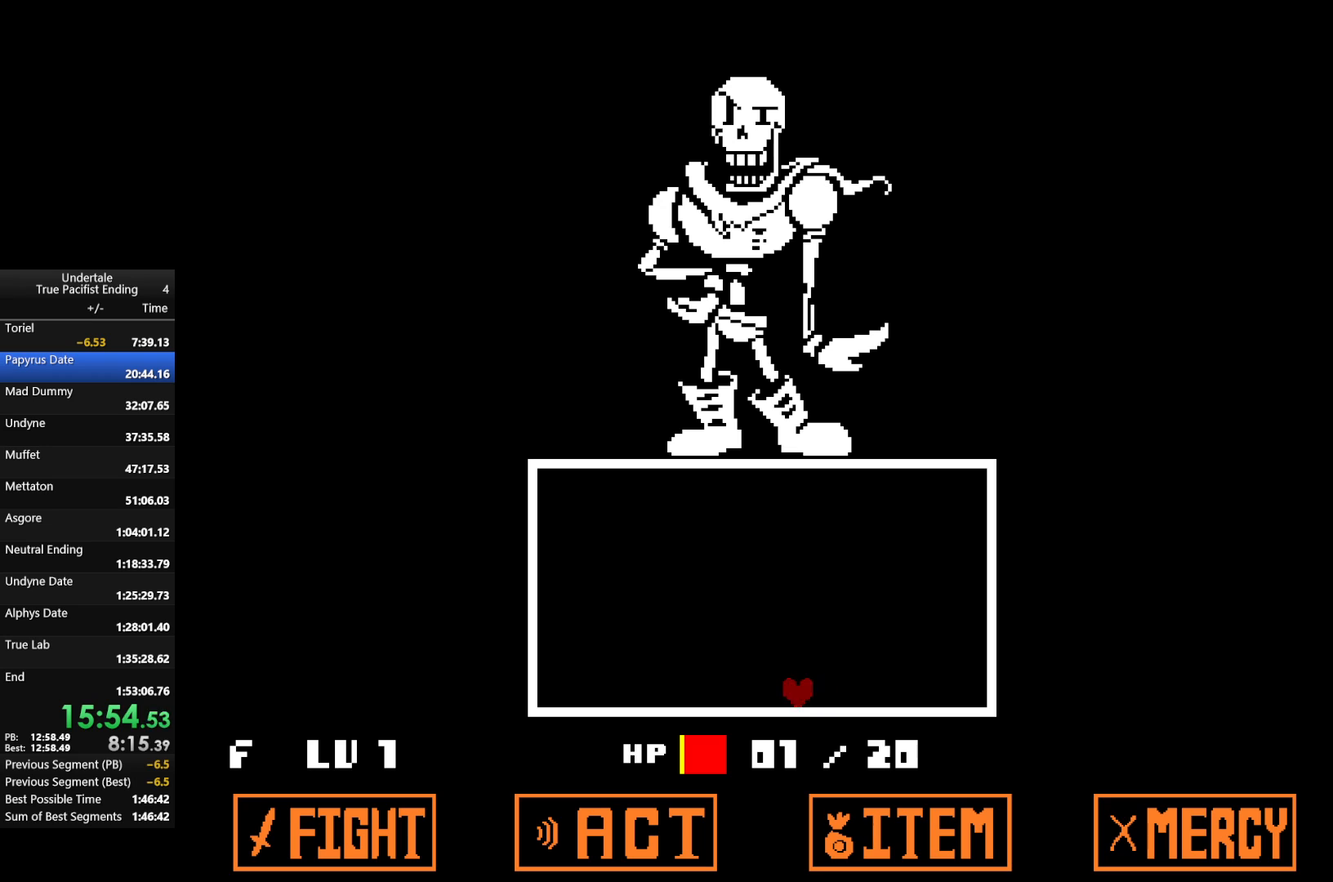
{"keys": ["return", "z"], "events": [[33, "return", "down"], [33, "shift", "down"], [67, "z", "down"], [133, "return", "up"], [133, "shift", "up"], [133, "x", "down"], [167, "return", "down"], [167, "z", "up"], [200, "x", "up"], [267, "return", "up"], [300, "z", "down"], [367, "return", "down"], [400, "z", "up"], [433, "return", "up"], [500, "return", "down"], [500, "z", "down"]]}
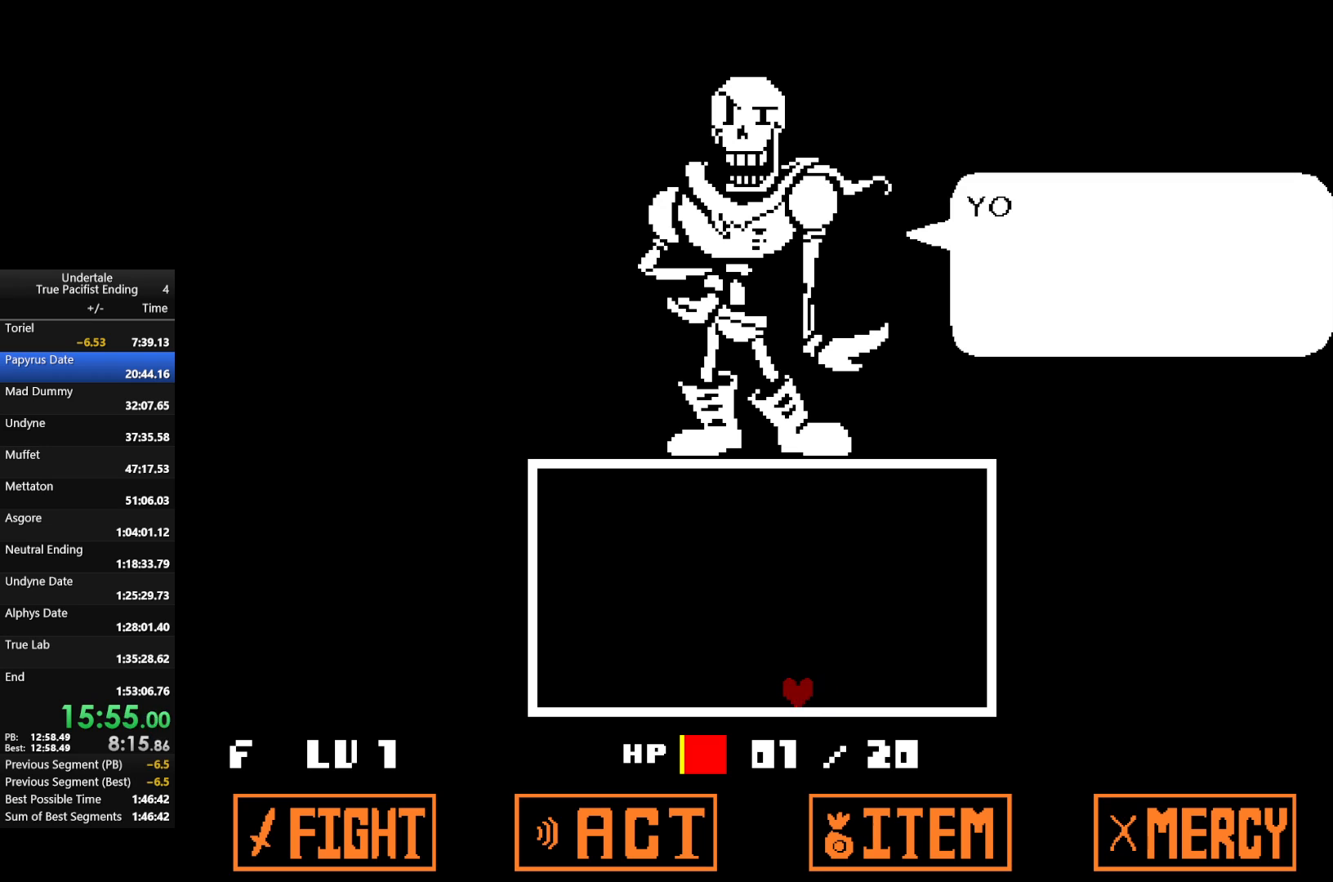
{"keys": ["return", "z"], "events": [[33, "return", "up"], [67, "z", "up"], [133, "return", "down"], [167, "return", "up"], [167, "z", "down"], [267, "return", "down"], [267, "z", "up"], [333, "return", "up"], [367, "return", "down"], [367, "z", "down"], [400, "return", "up"], [400, "z", "up"], [500, "return", "down"], [500, "z", "down"]]}
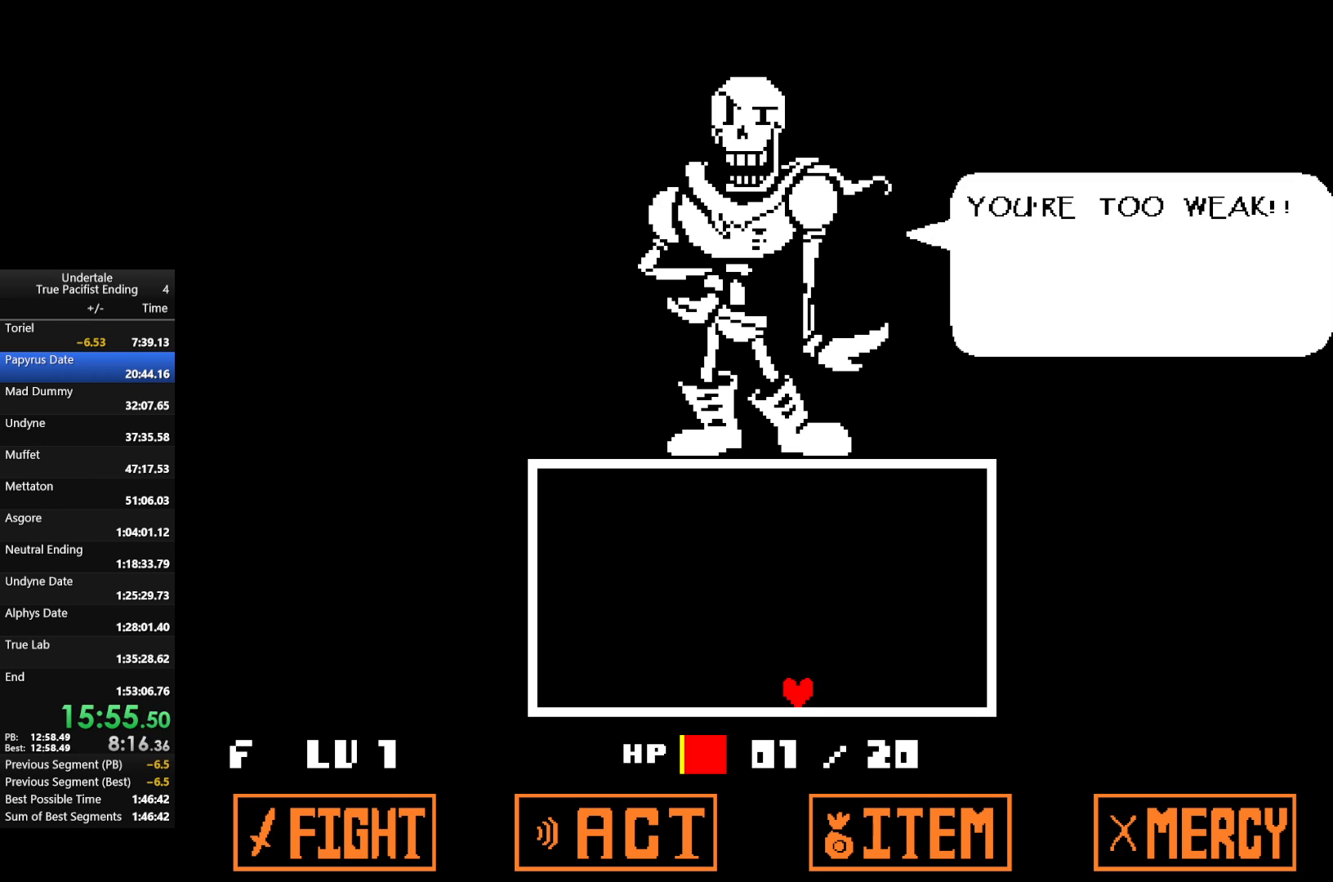
{"keys": ["return"], "events": [[67, "return", "up"], [100, "return", "down"], [100, "z", "up"], [167, "return", "up"], [200, "return", "down"], [200, "z", "down"], [233, "z", "up"], [367, "z", "down"], [433, "return", "up"], [433, "z", "up"], [467, "return", "down"]]}
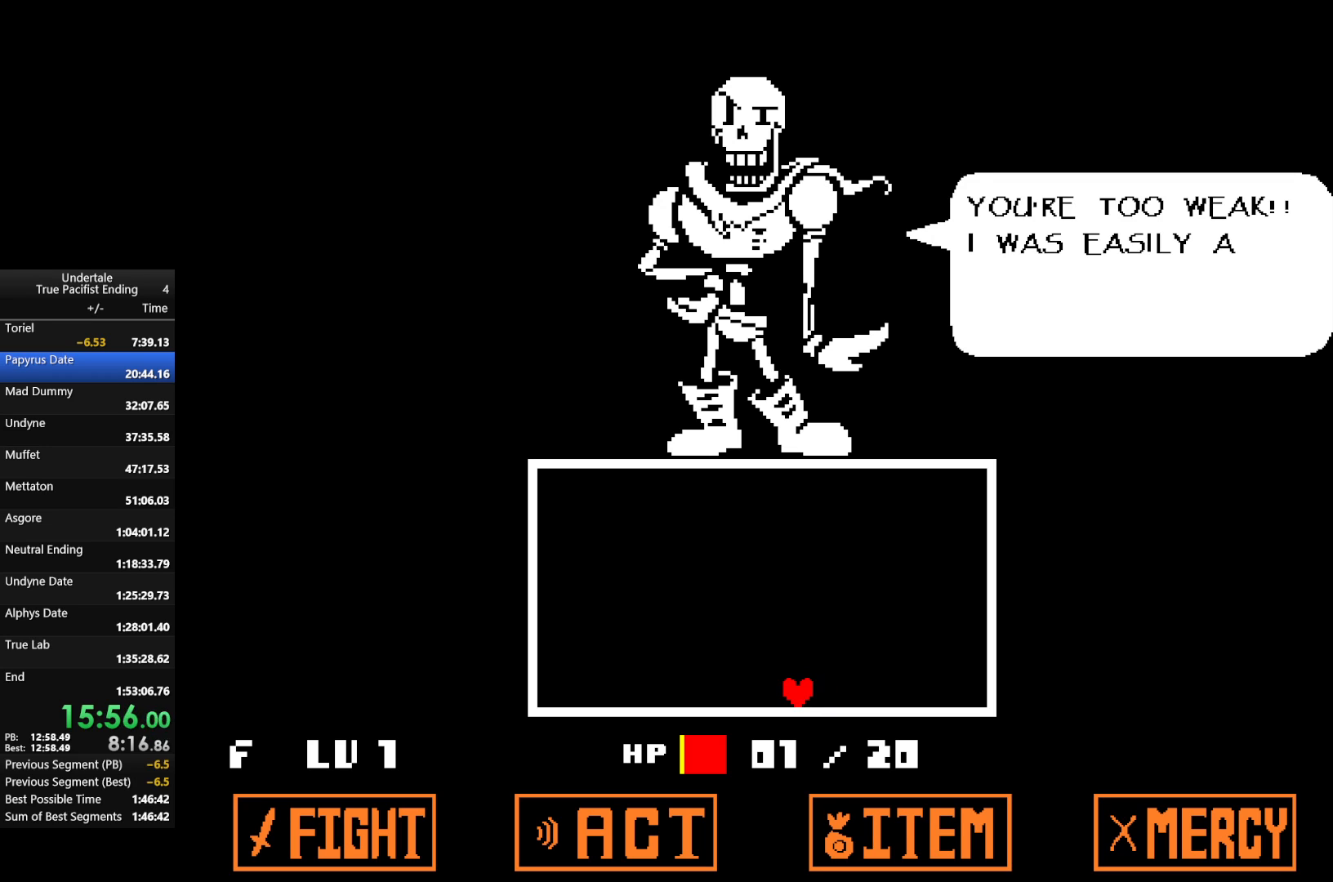
{"keys": [], "events": [[33, "z", "down"], [67, "return", "up"], [100, "z", "up"], [200, "return", "down"], [200, "z", "down"], [267, "return", "up"], [333, "z", "up"], [367, "return", "down"], [367, "z", "down"], [400, "return", "up"], [500, "z", "up"]]}
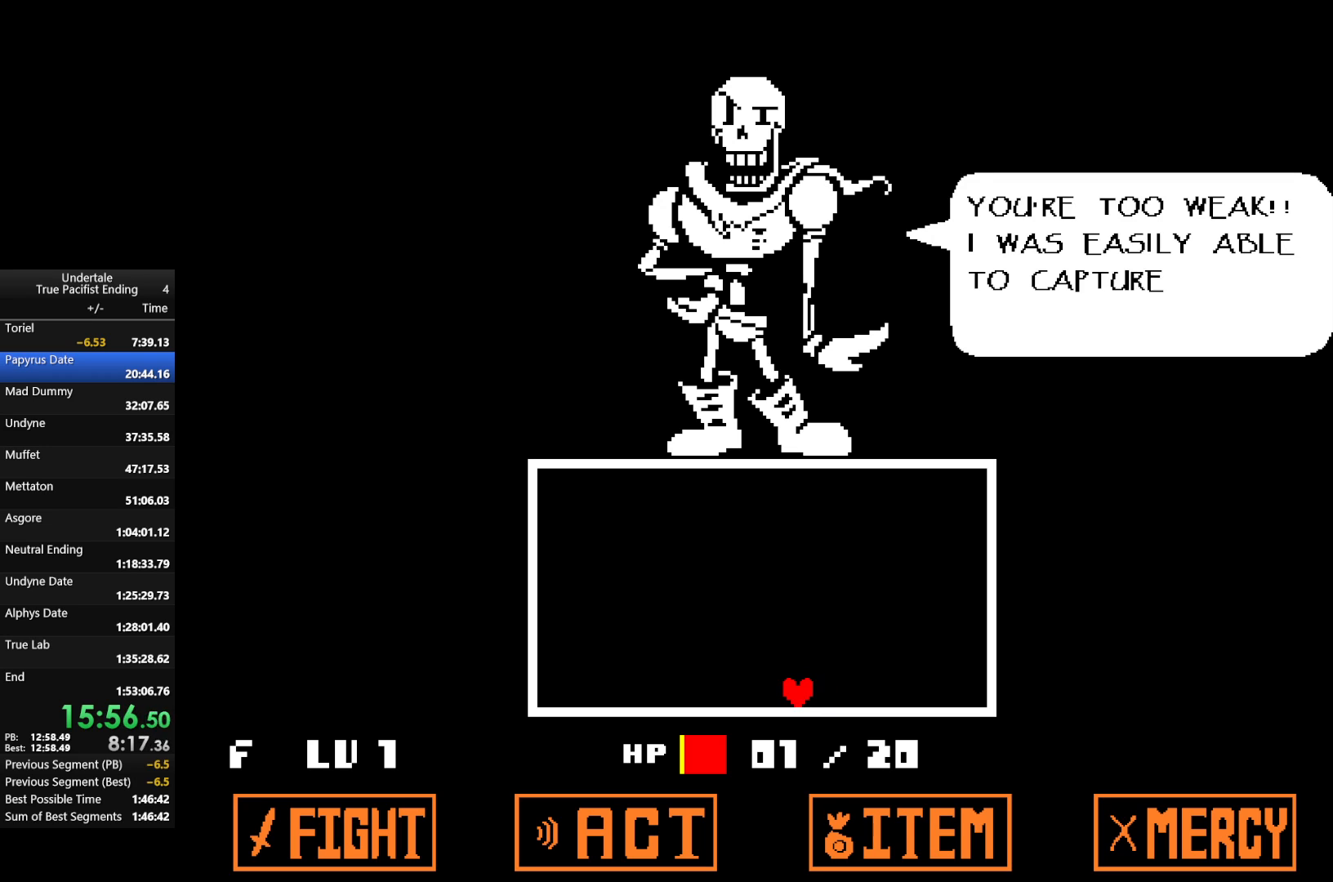
{"keys": ["return", "z"], "events": [[67, "z", "down"], [100, "return", "down"], [167, "return", "up"], [167, "z", "up"], [233, "return", "down"], [233, "z", "down"], [300, "return", "up"], [333, "return", "down"], [333, "z", "up"], [400, "return", "up"], [433, "return", "down"], [433, "z", "down"]]}
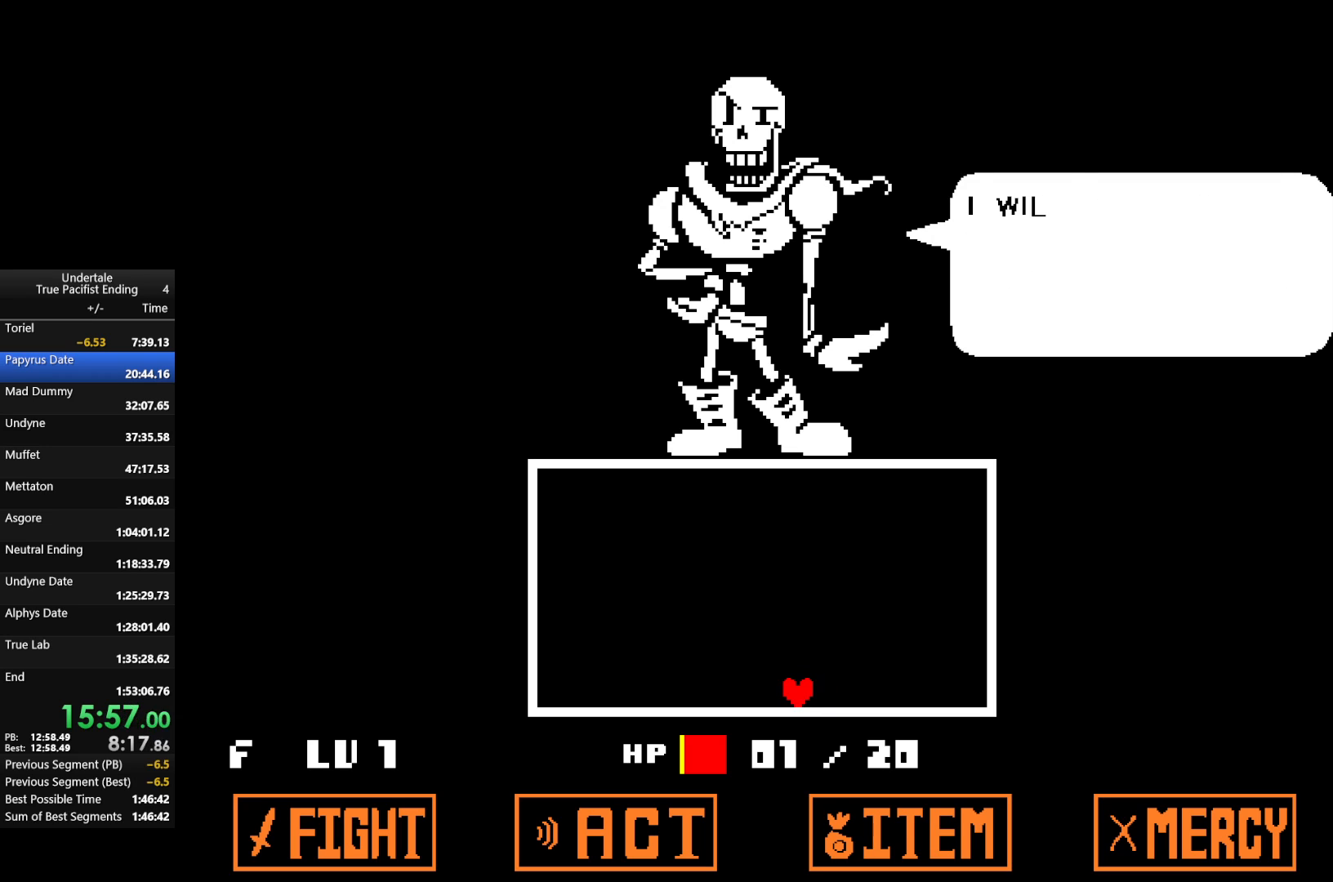
{"keys": ["z"], "events": [[33, "return", "up"], [33, "z", "up"], [67, "return", "down"], [100, "return", "up"], [100, "z", "down"], [167, "return", "down"], [200, "z", "up"], [300, "return", "up"], [300, "z", "down"], [400, "z", "up"], [433, "return", "down"], [500, "return", "up"], [500, "z", "down"]]}
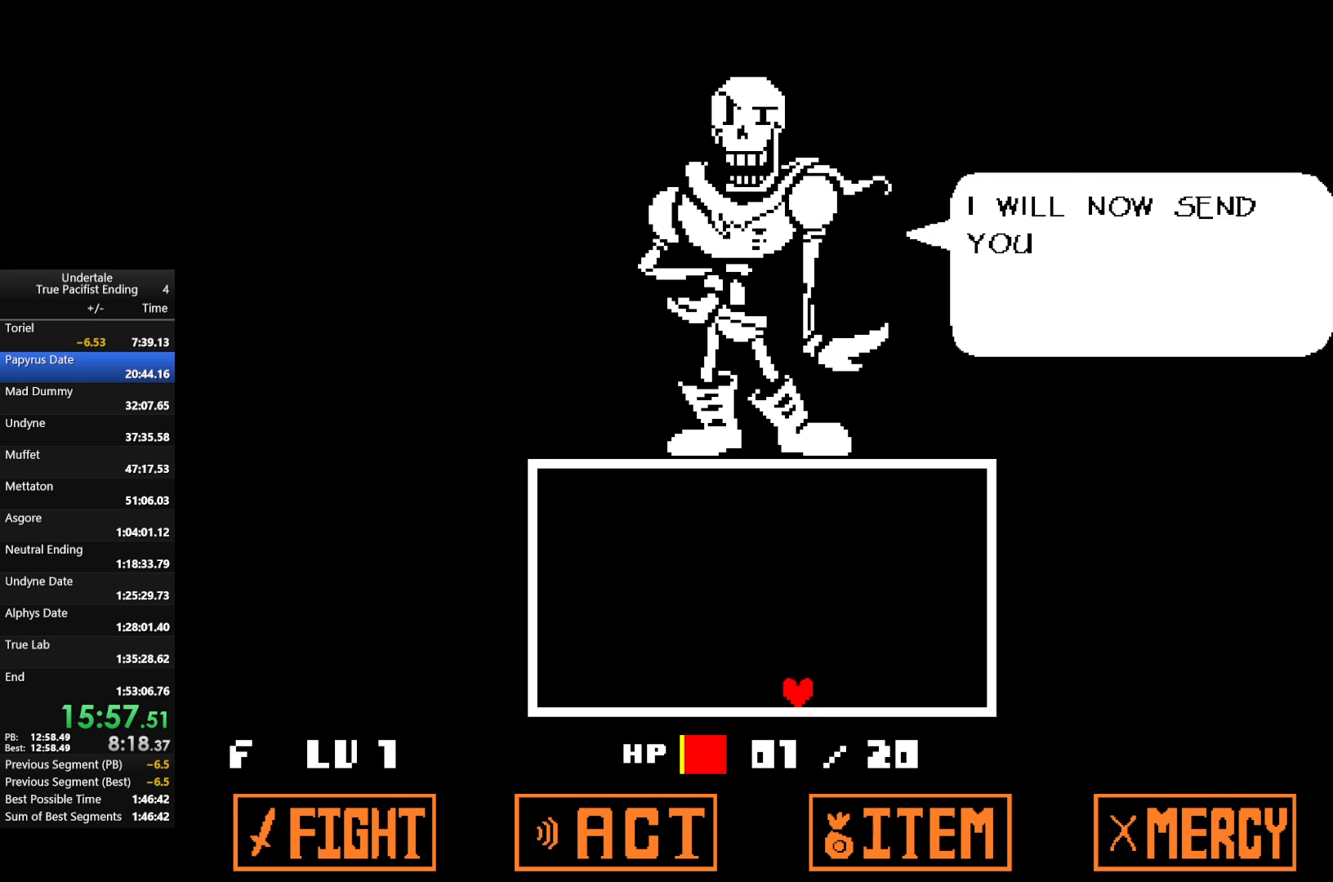
{"keys": [], "events": [[33, "z", "up"], [100, "return", "down"], [133, "return", "up"], [167, "return", "down"], [167, "z", "down"], [267, "return", "up"], [267, "z", "up"], [333, "return", "down"], [367, "return", "up"], [367, "z", "down"], [467, "return", "down"], [467, "z", "up"], [500, "return", "up"]]}
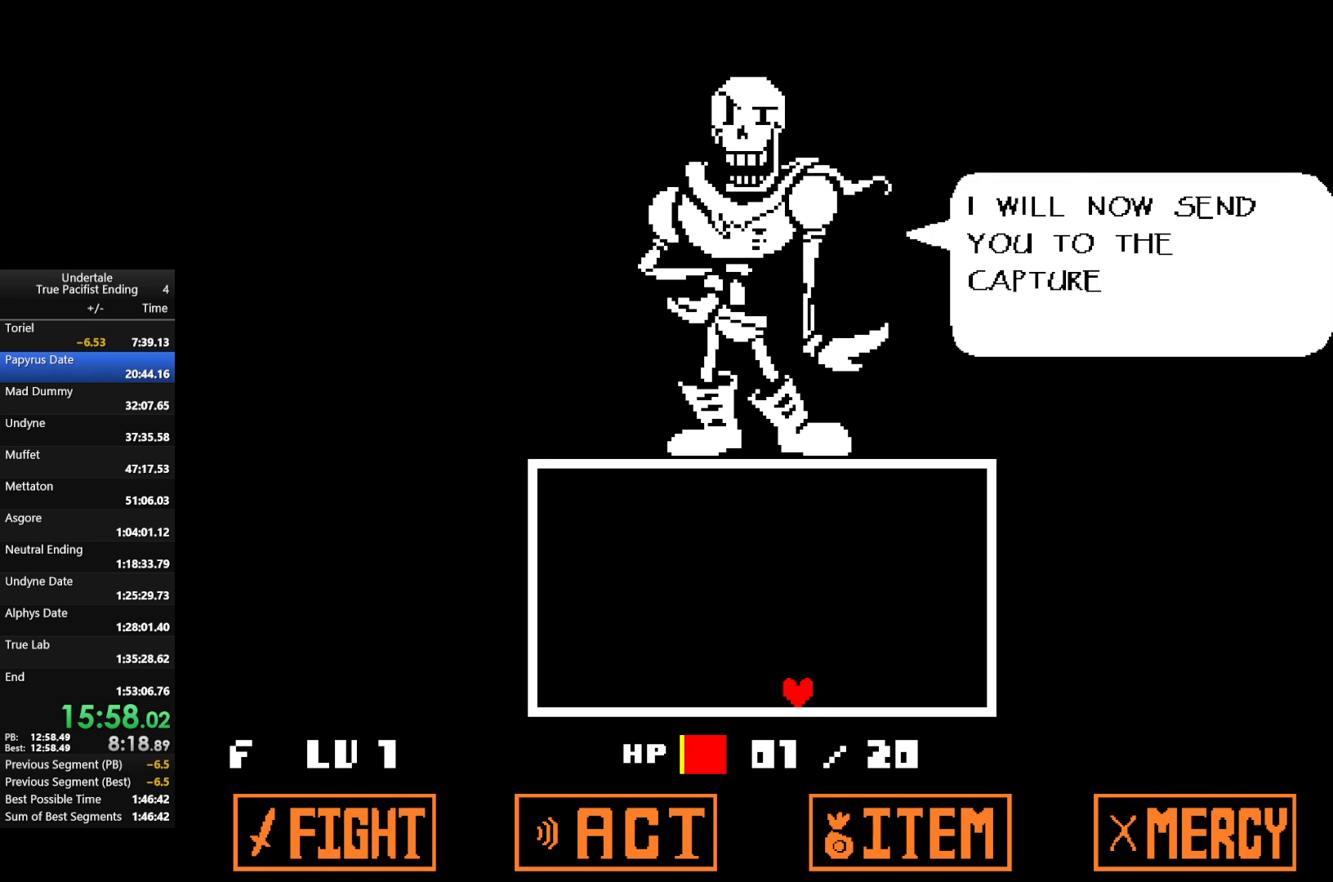
{"keys": ["z"], "events": [[67, "return", "down"], [67, "z", "down"], [167, "return", "up"], [167, "z", "up"], [233, "z", "down"], [300, "return", "down"], [333, "return", "up"], [333, "z", "up"], [433, "return", "down"], [433, "z", "down"], [467, "return", "up"]]}
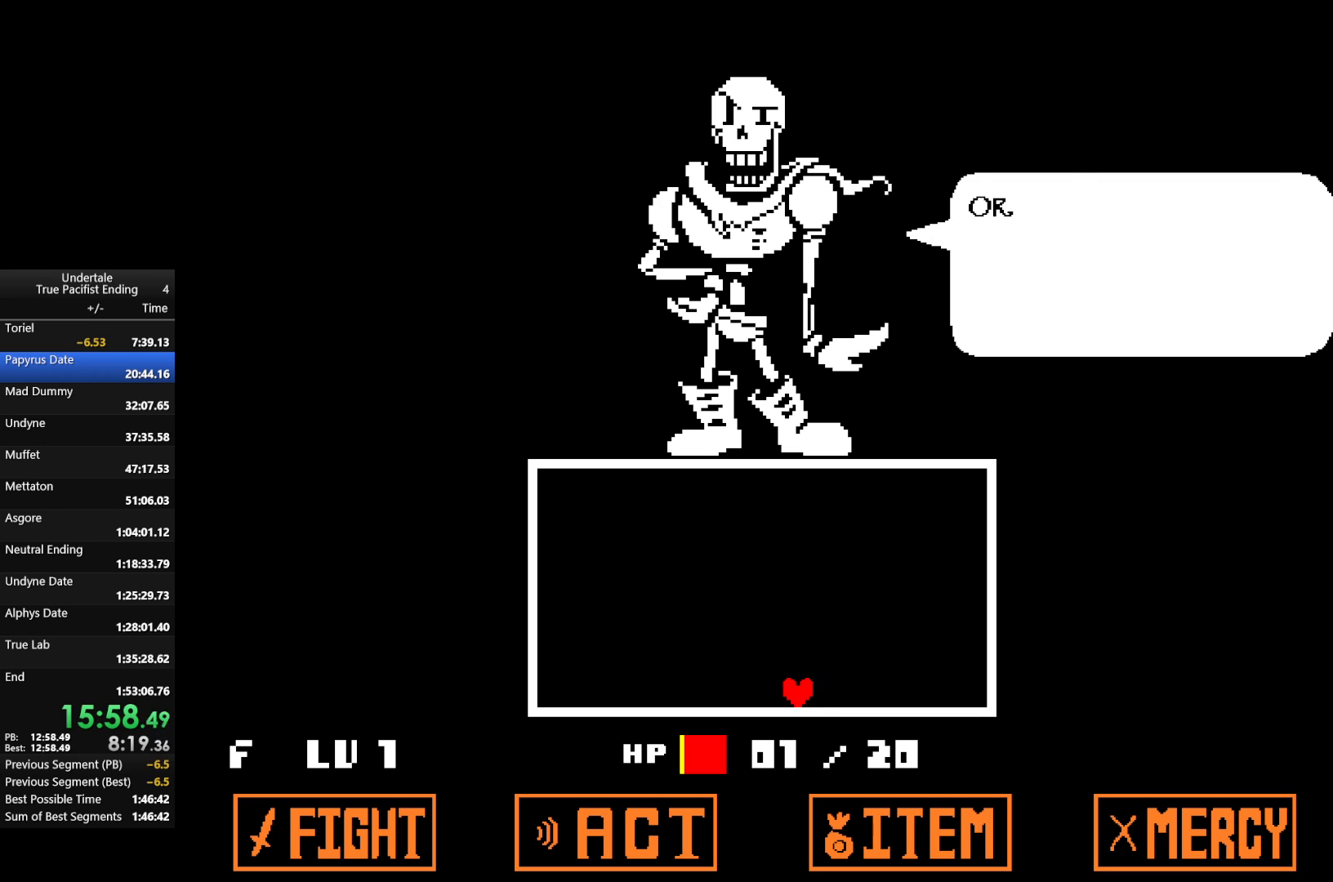
{"keys": [], "events": [[33, "z", "up"], [67, "return", "down"], [133, "return", "up"], [133, "z", "down"], [200, "z", "up"], [300, "return", "down"], [367, "return", "up"], [367, "z", "down"], [433, "return", "down"], [433, "z", "up"], [500, "return", "up"]]}
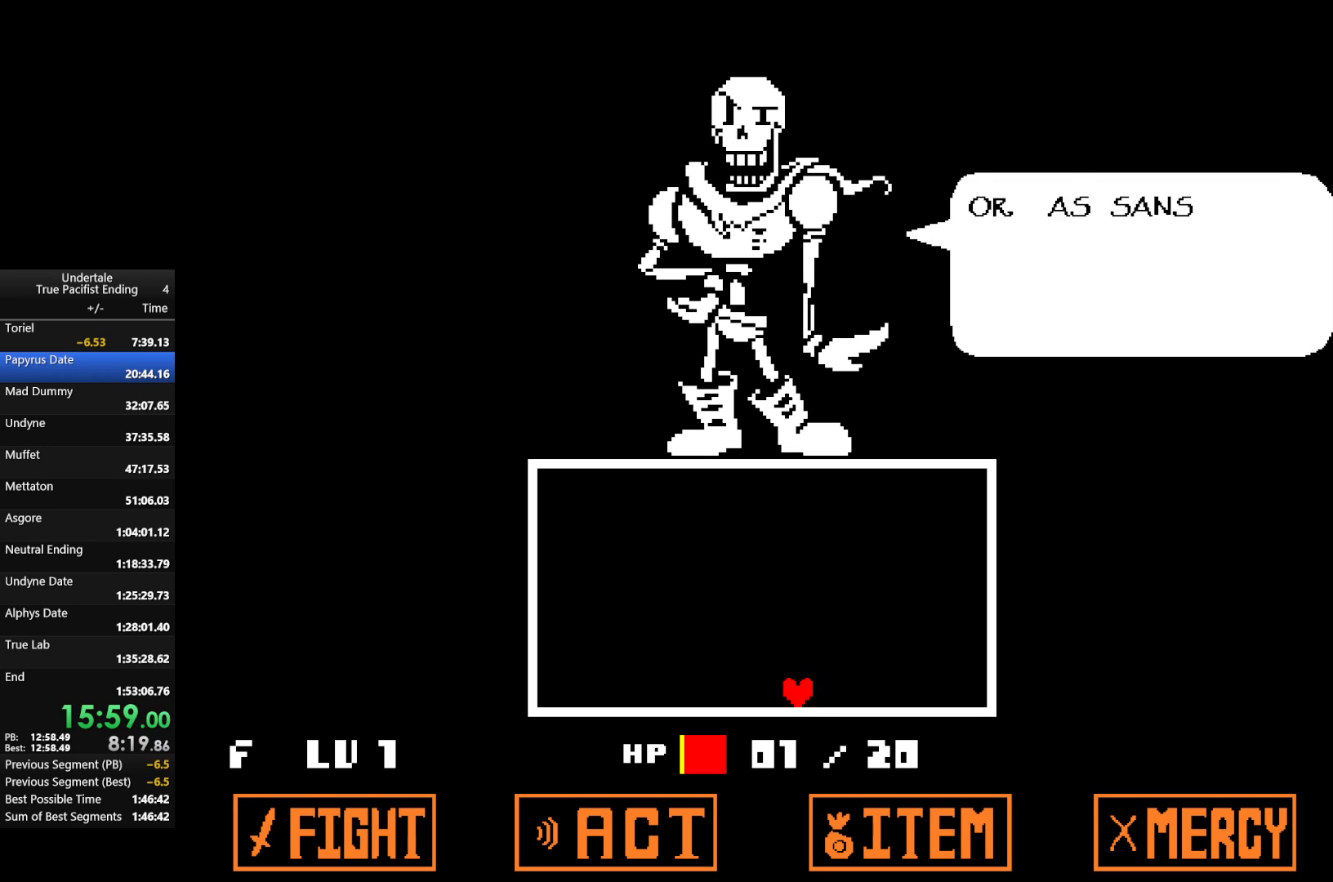
{"keys": ["return", "z"], "events": [[67, "return", "down"], [67, "z", "down"], [167, "return", "up"], [167, "z", "up"], [233, "return", "down"], [267, "return", "up"], [267, "z", "down"], [367, "return", "down"], [367, "z", "up"], [400, "return", "up"], [467, "z", "down"], [500, "return", "down"]]}